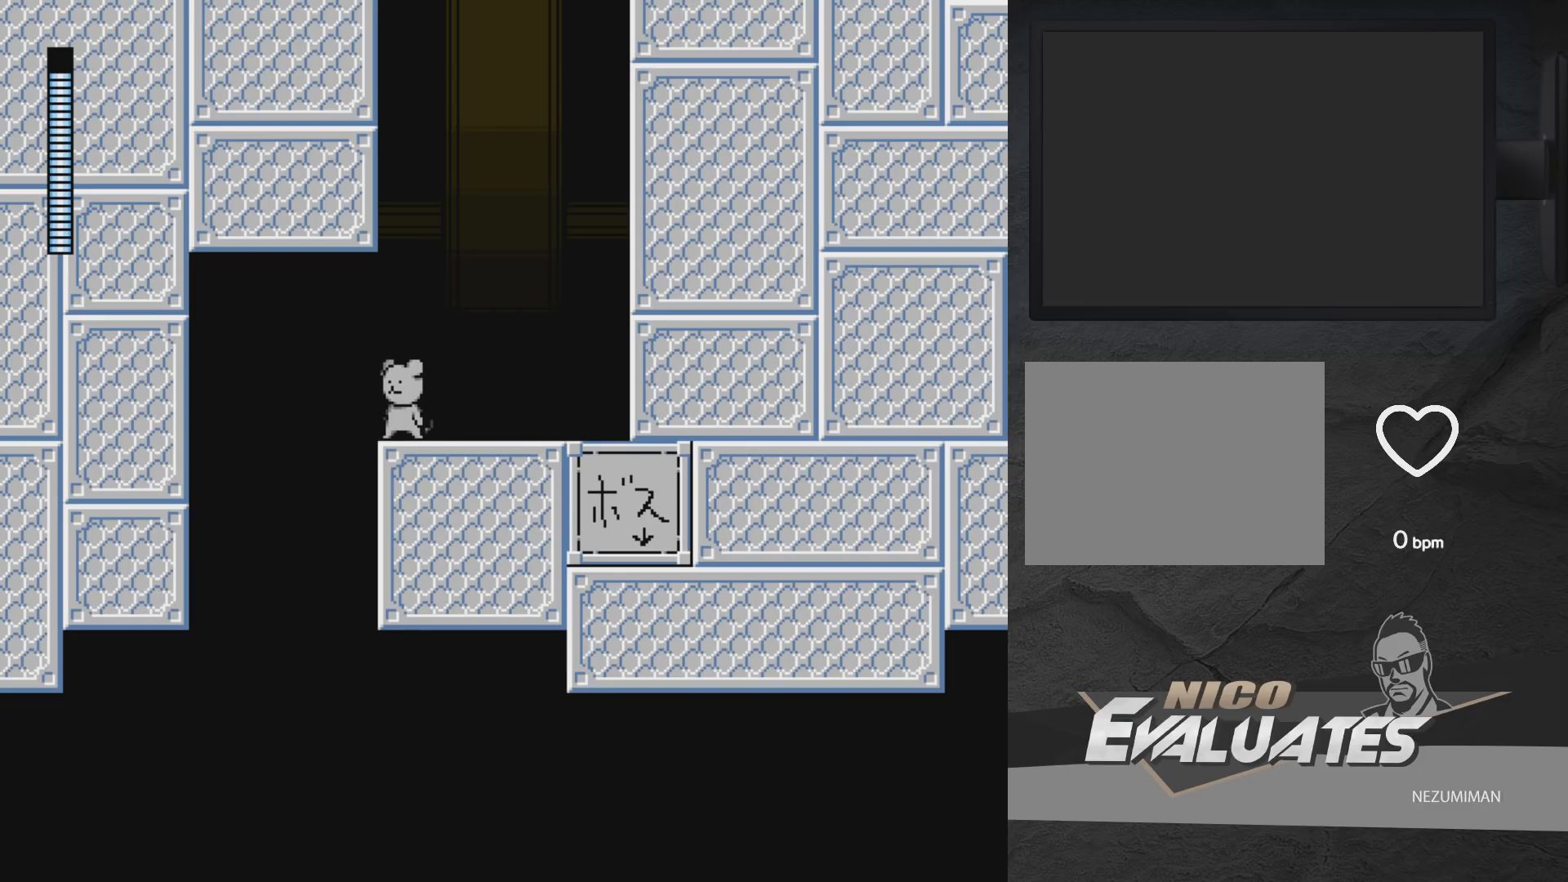
Gameplay with a controller (Xbox layout); each line is a JSON object with the inputs held at the frame after it. "events" lists button and stick changes between this image and that frame as [ms after this image, input, new state], when the widget could be followed in between. Not read: L2 R2.
{"buttons": ["DPAD_LEFT"], "left_stick": "center", "right_stick": "center", "events": [[483, "DPAD_LEFT", "down"]]}
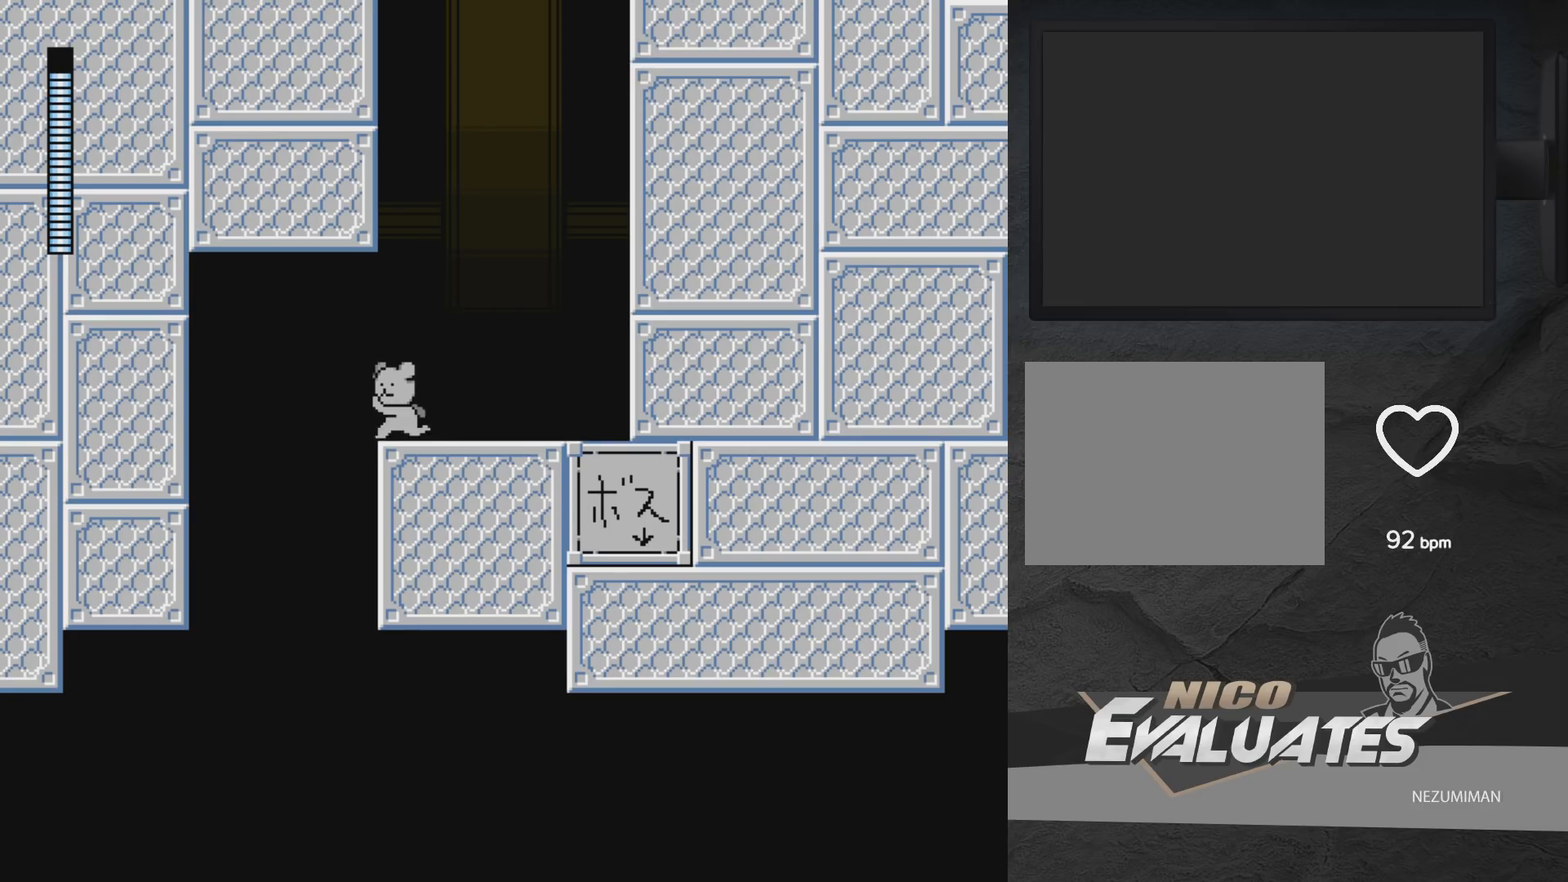
{"buttons": ["DPAD_RIGHT"], "left_stick": "center", "right_stick": "center", "events": [[50, "A", "down"], [150, "A", "up"], [300, "DPAD_LEFT", "up"], [400, "DPAD_RIGHT", "down"]]}
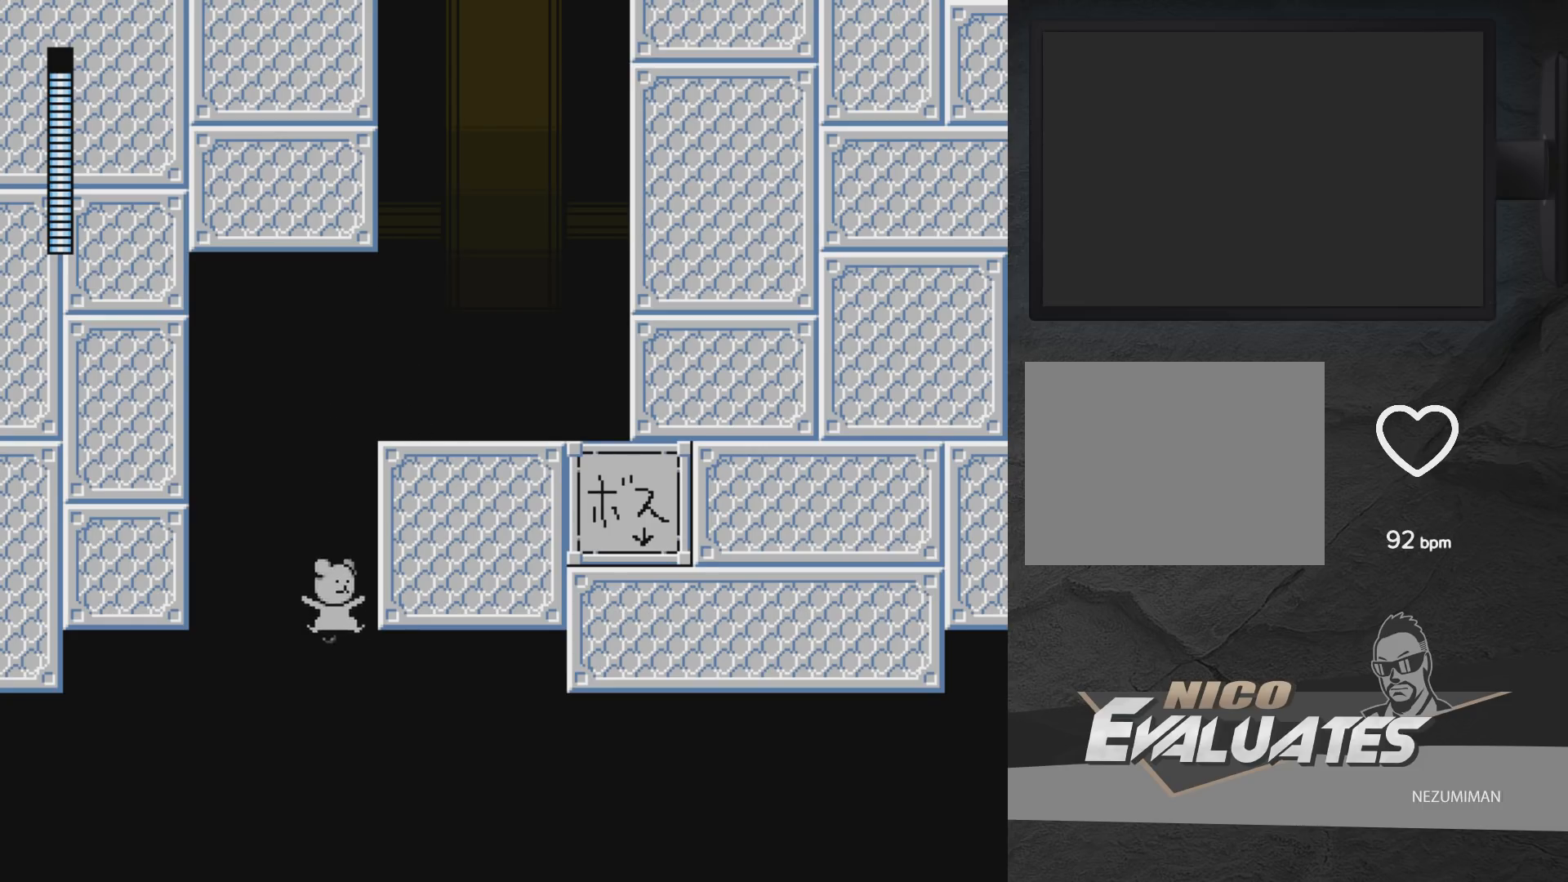
{"buttons": ["A", "DPAD_RIGHT"], "left_stick": "center", "right_stick": "center", "events": [[167, "A", "down"]]}
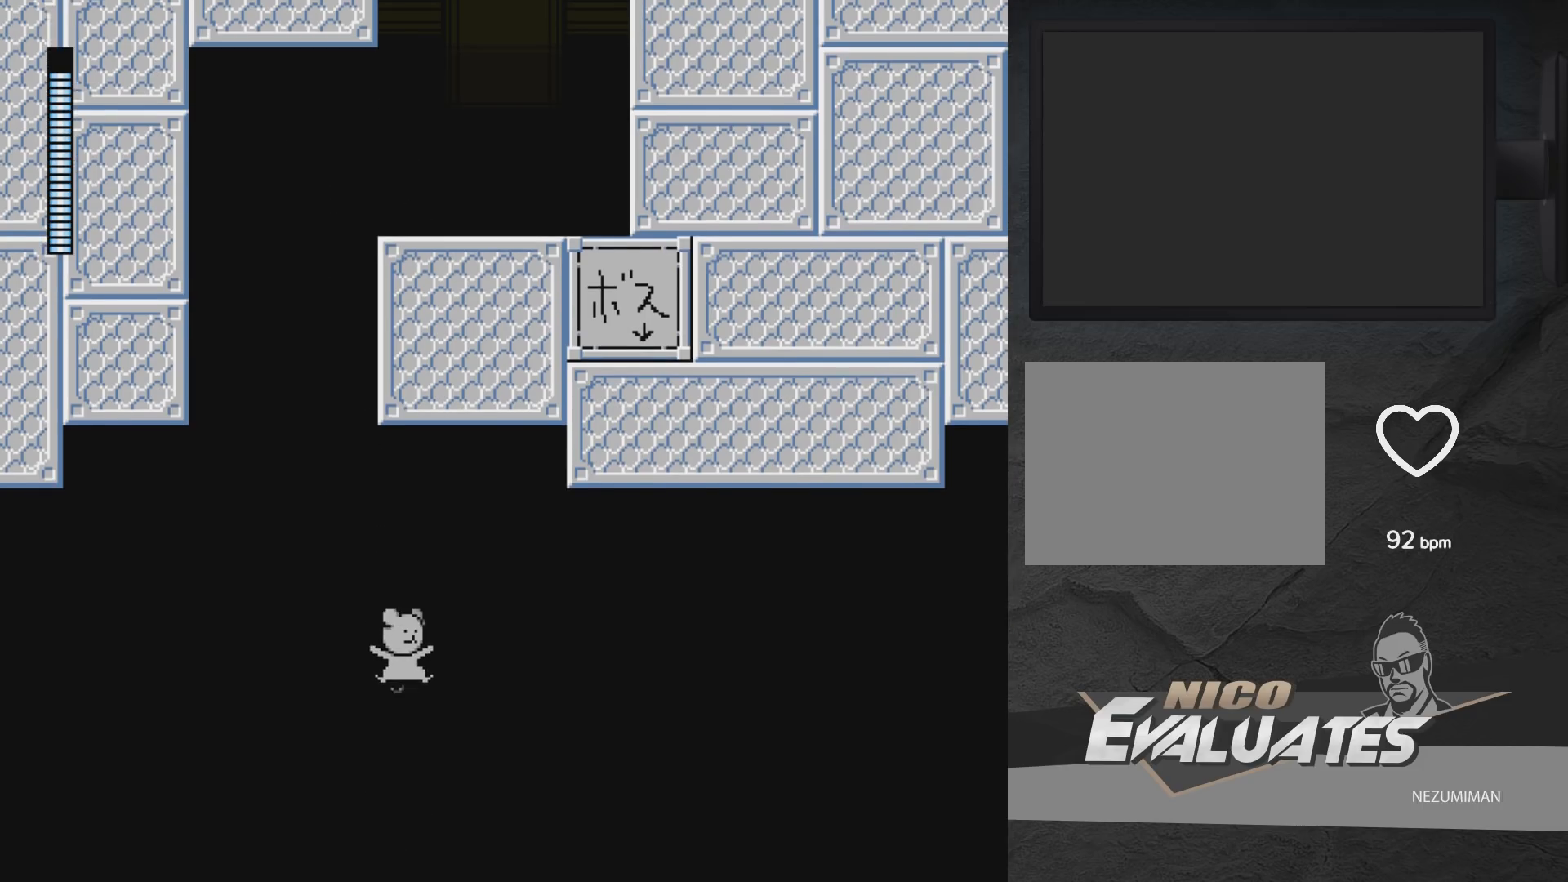
{"buttons": ["A"], "left_stick": "center", "right_stick": "center", "events": [[317, "DPAD_RIGHT", "up"]]}
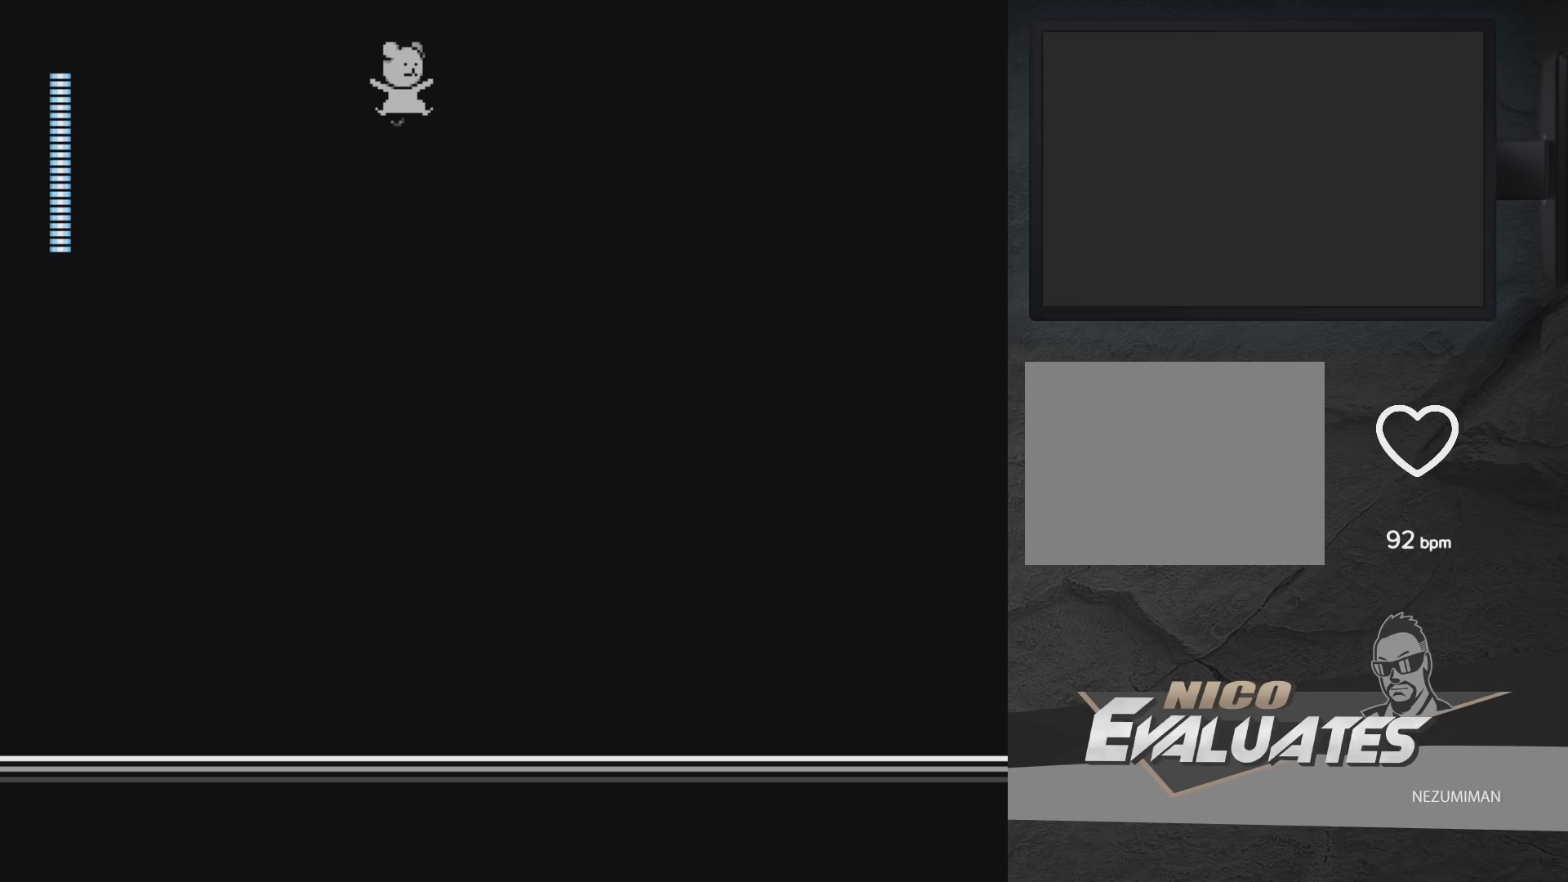
{"buttons": ["X"], "left_stick": "center", "right_stick": "center", "events": [[350, "A", "up"], [417, "X", "down"]]}
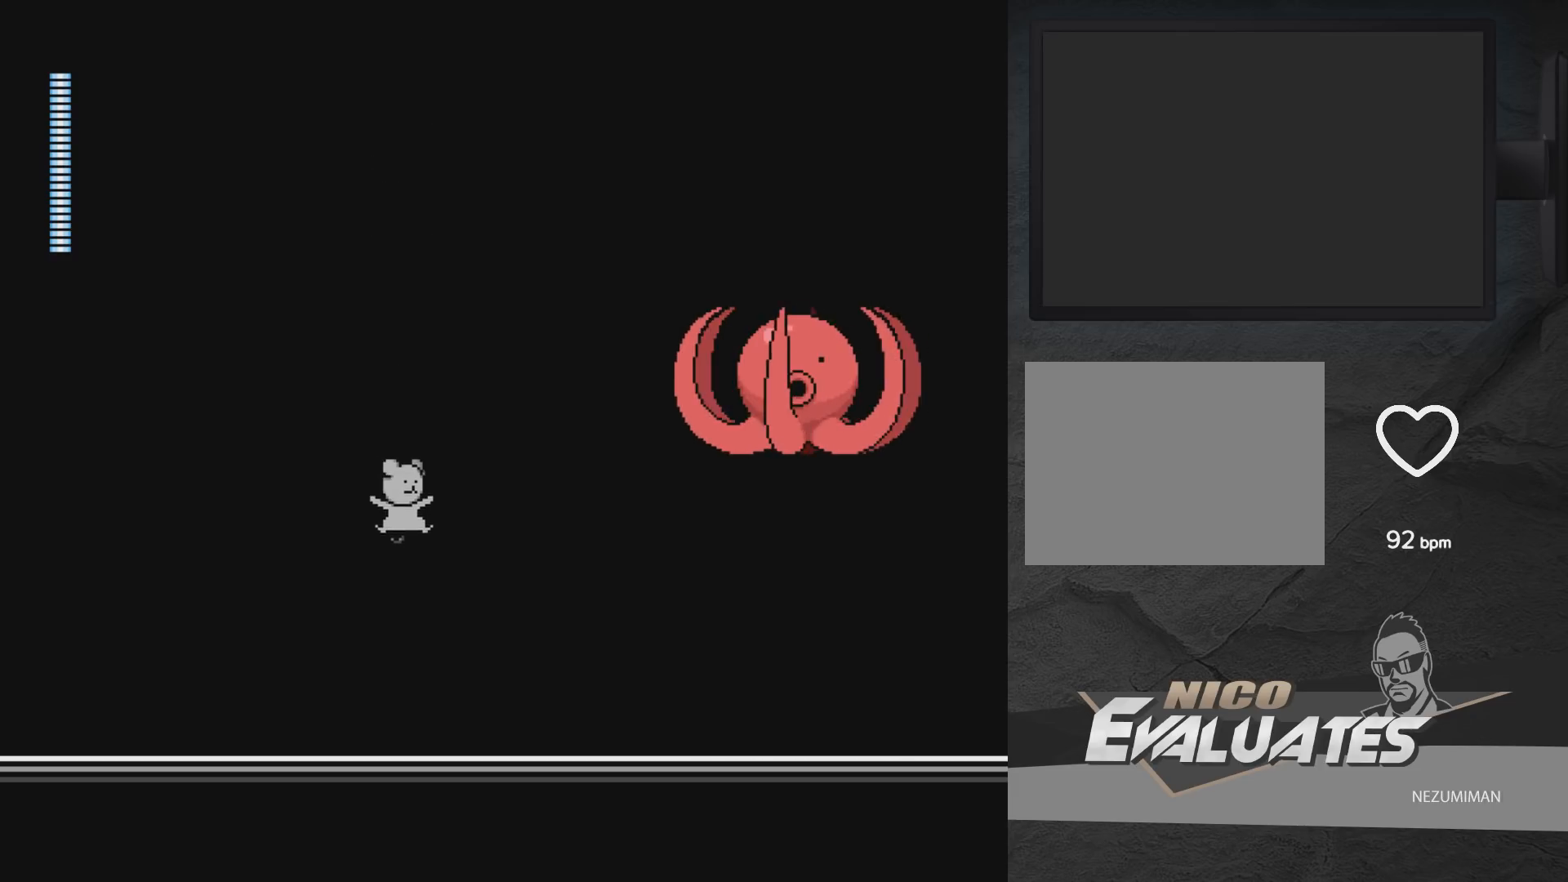
{"buttons": ["DPAD_LEFT"], "left_stick": "center", "right_stick": "center", "events": [[100, "X", "up"], [117, "DPAD_LEFT", "down"]]}
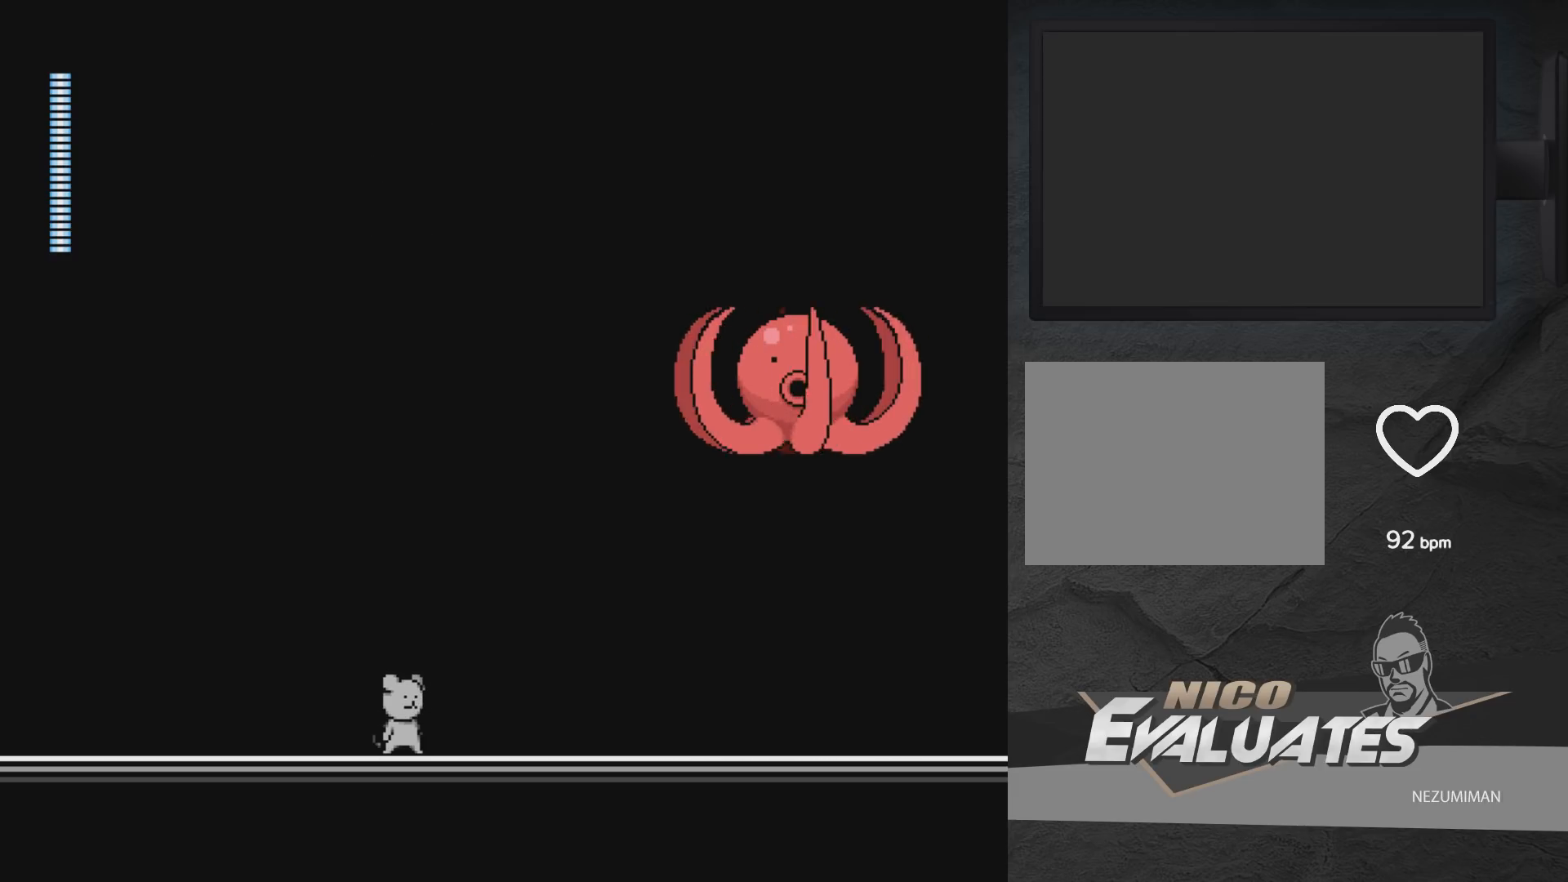
{"buttons": [], "left_stick": "center", "right_stick": "center", "events": [[100, "DPAD_LEFT", "up"]]}
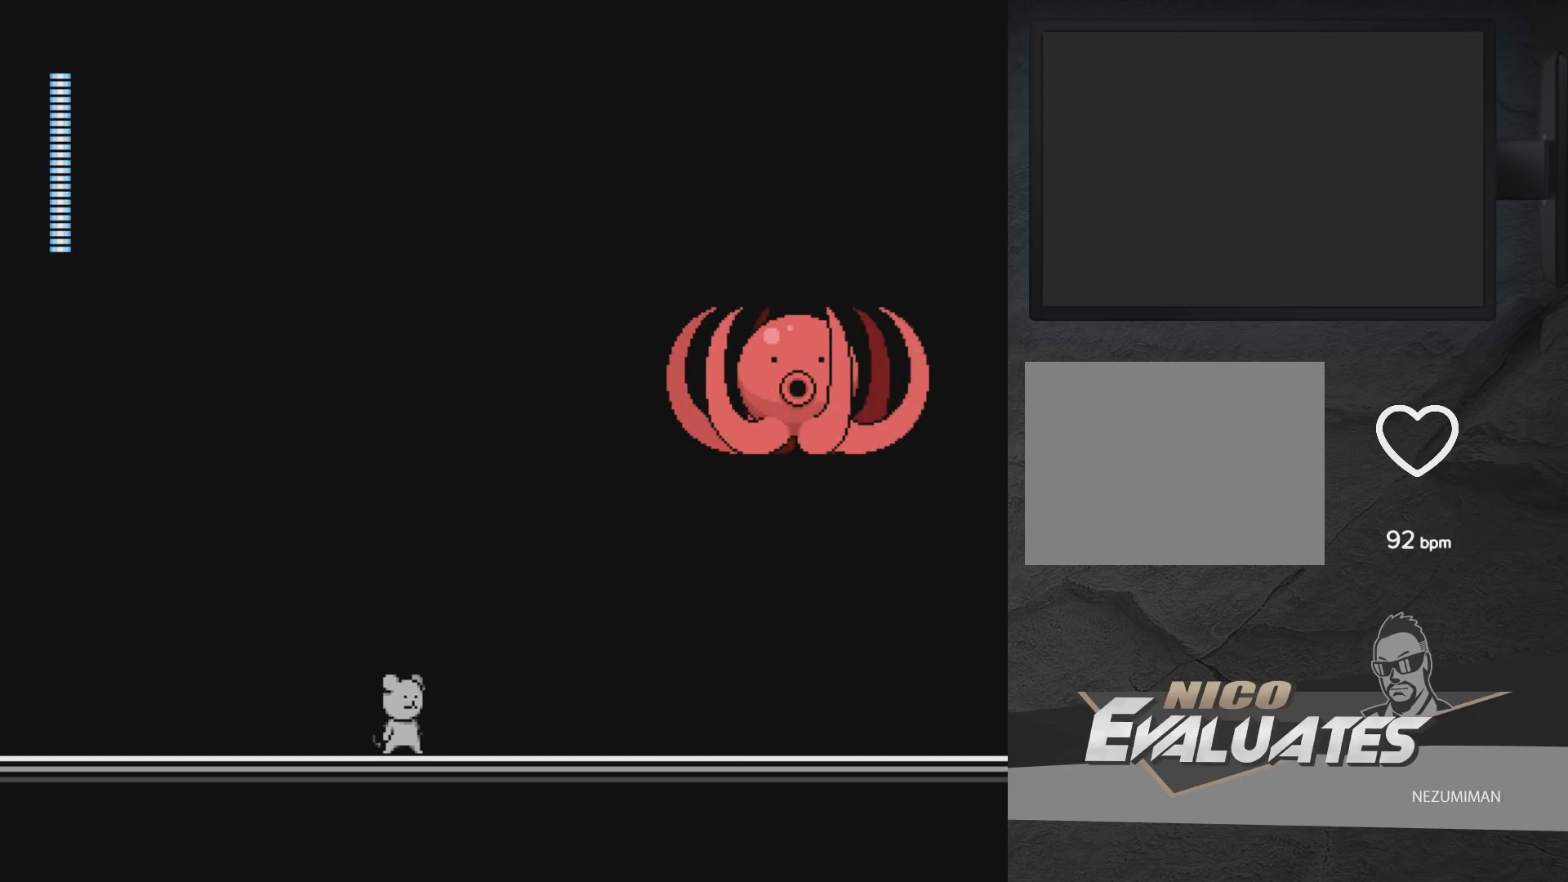
{"buttons": [], "left_stick": "center", "right_stick": "center", "events": []}
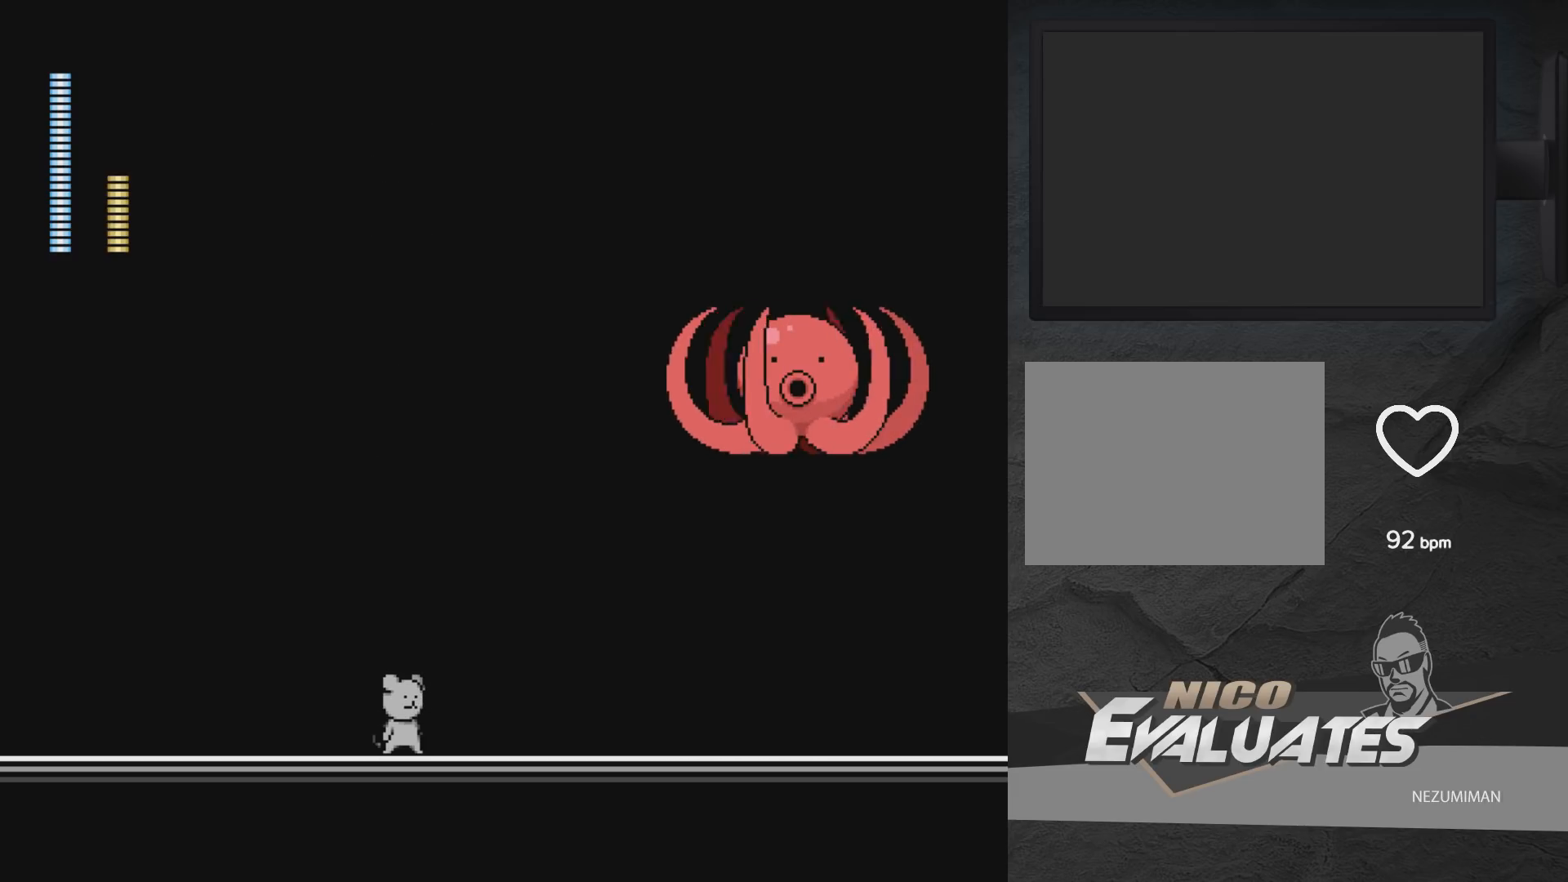
{"buttons": ["DPAD_LEFT"], "left_stick": "center", "right_stick": "center", "events": [[500, "DPAD_LEFT", "down"]]}
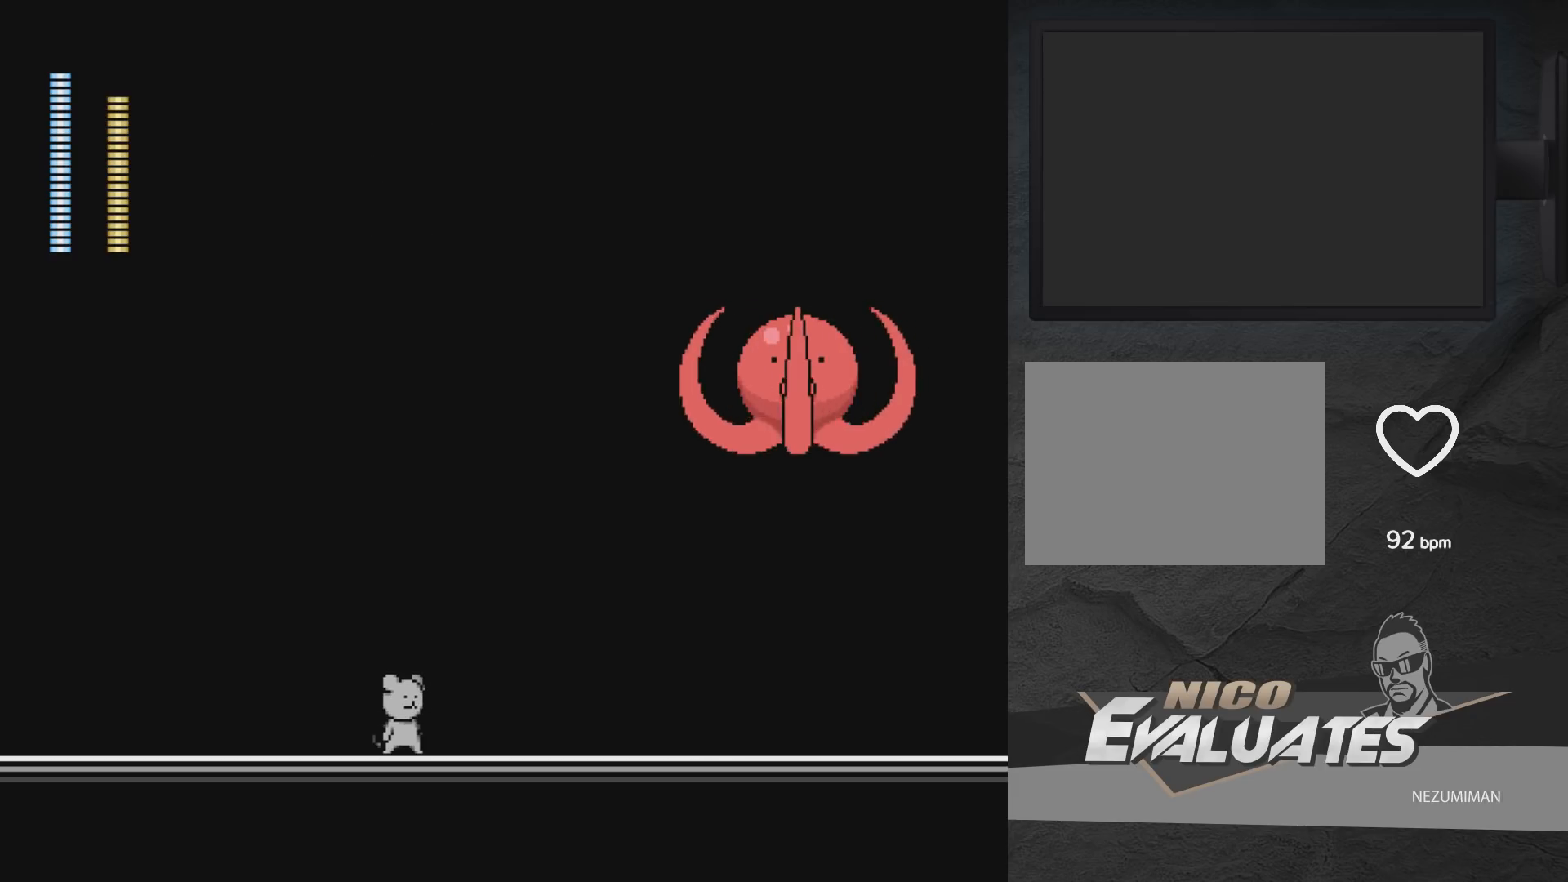
{"buttons": ["DPAD_LEFT"], "left_stick": "center", "right_stick": "center", "events": [[217, "DPAD_UP", "down"], [350, "DPAD_UP", "up"]]}
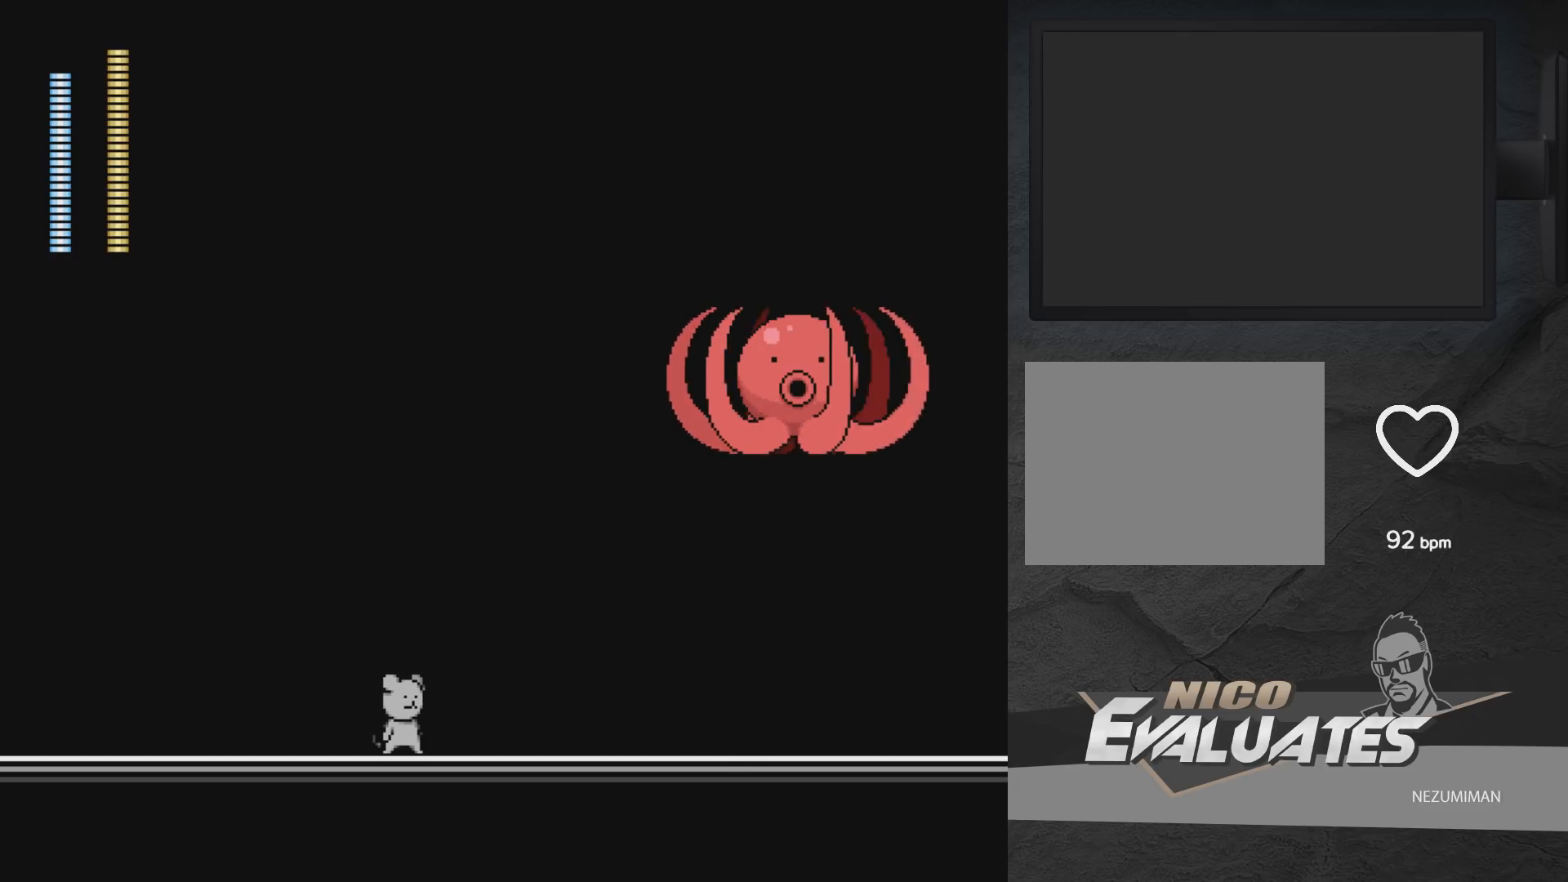
{"buttons": ["DPAD_LEFT"], "left_stick": "center", "right_stick": "center", "events": []}
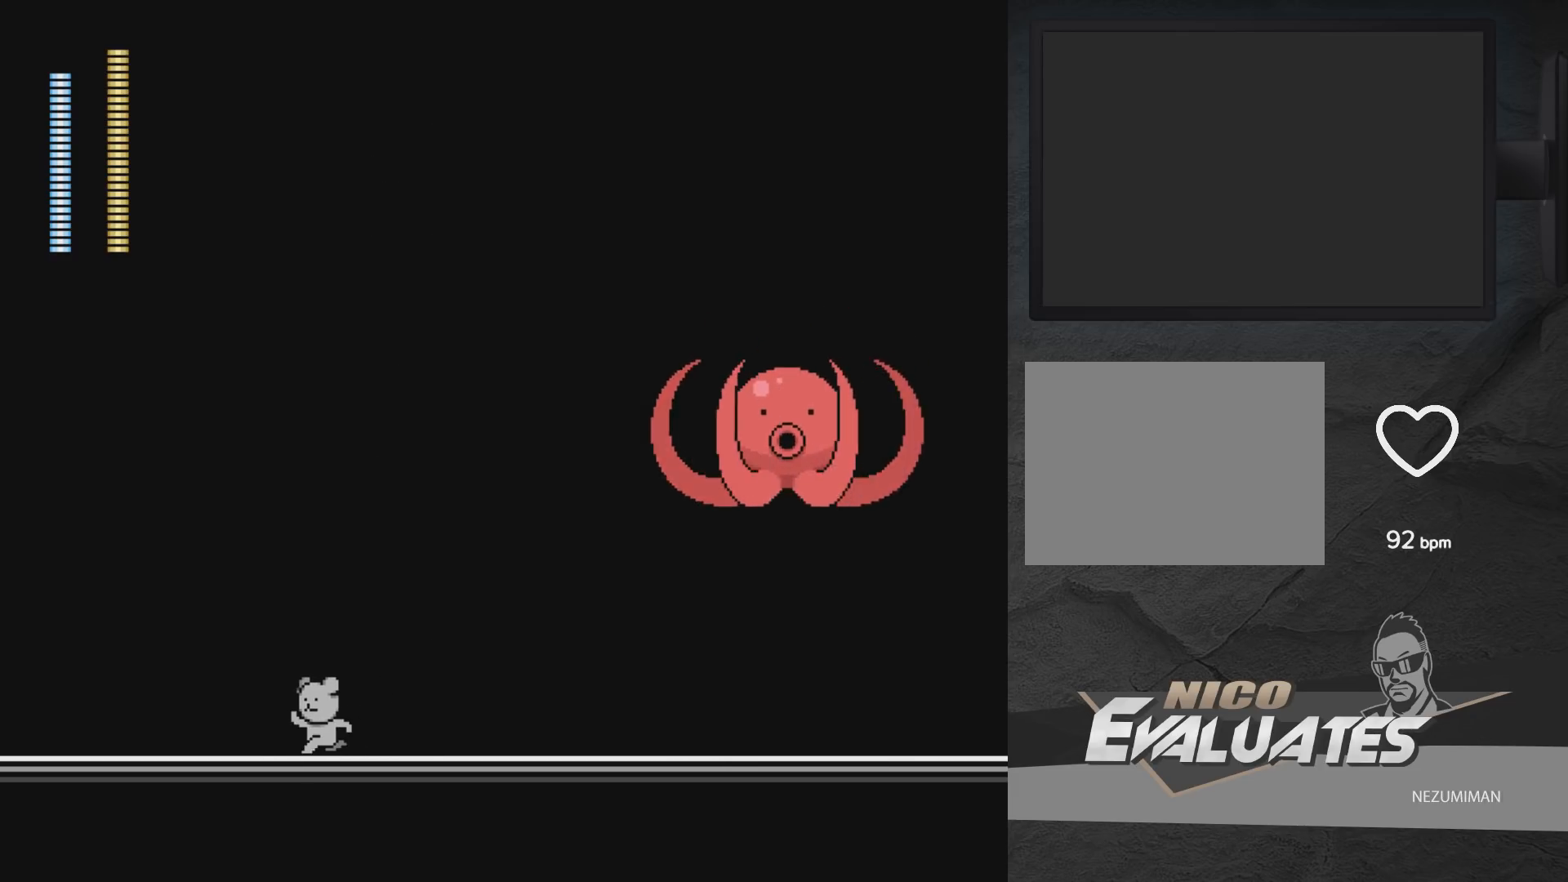
{"buttons": ["DPAD_LEFT"], "left_stick": "center", "right_stick": "center", "events": [[200, "DPAD_LEFT", "up"], [233, "A", "down"], [267, "DPAD_RIGHT", "down"], [383, "DPAD_RIGHT", "up"], [417, "X", "down"], [467, "A", "up"], [467, "X", "up"], [483, "DPAD_LEFT", "down"]]}
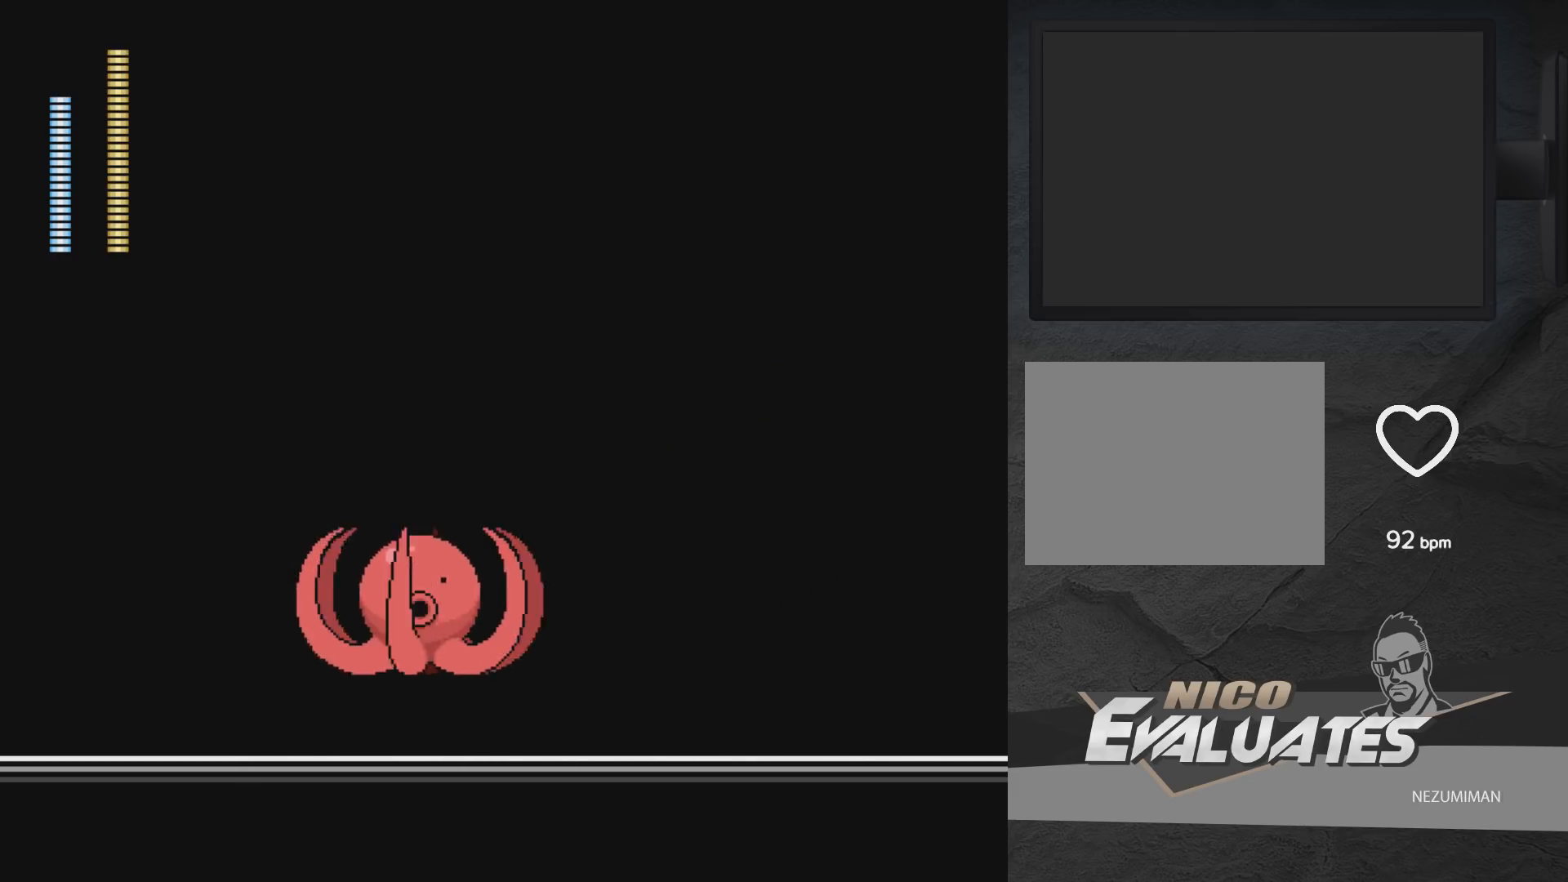
{"buttons": ["DPAD_RIGHT"], "left_stick": "center", "right_stick": "center", "events": [[133, "A", "down"], [133, "X", "down"], [283, "DPAD_LEFT", "up"], [333, "DPAD_RIGHT", "down"], [333, "X", "up"], [350, "A", "up"], [400, "X", "down"], [500, "X", "up"]]}
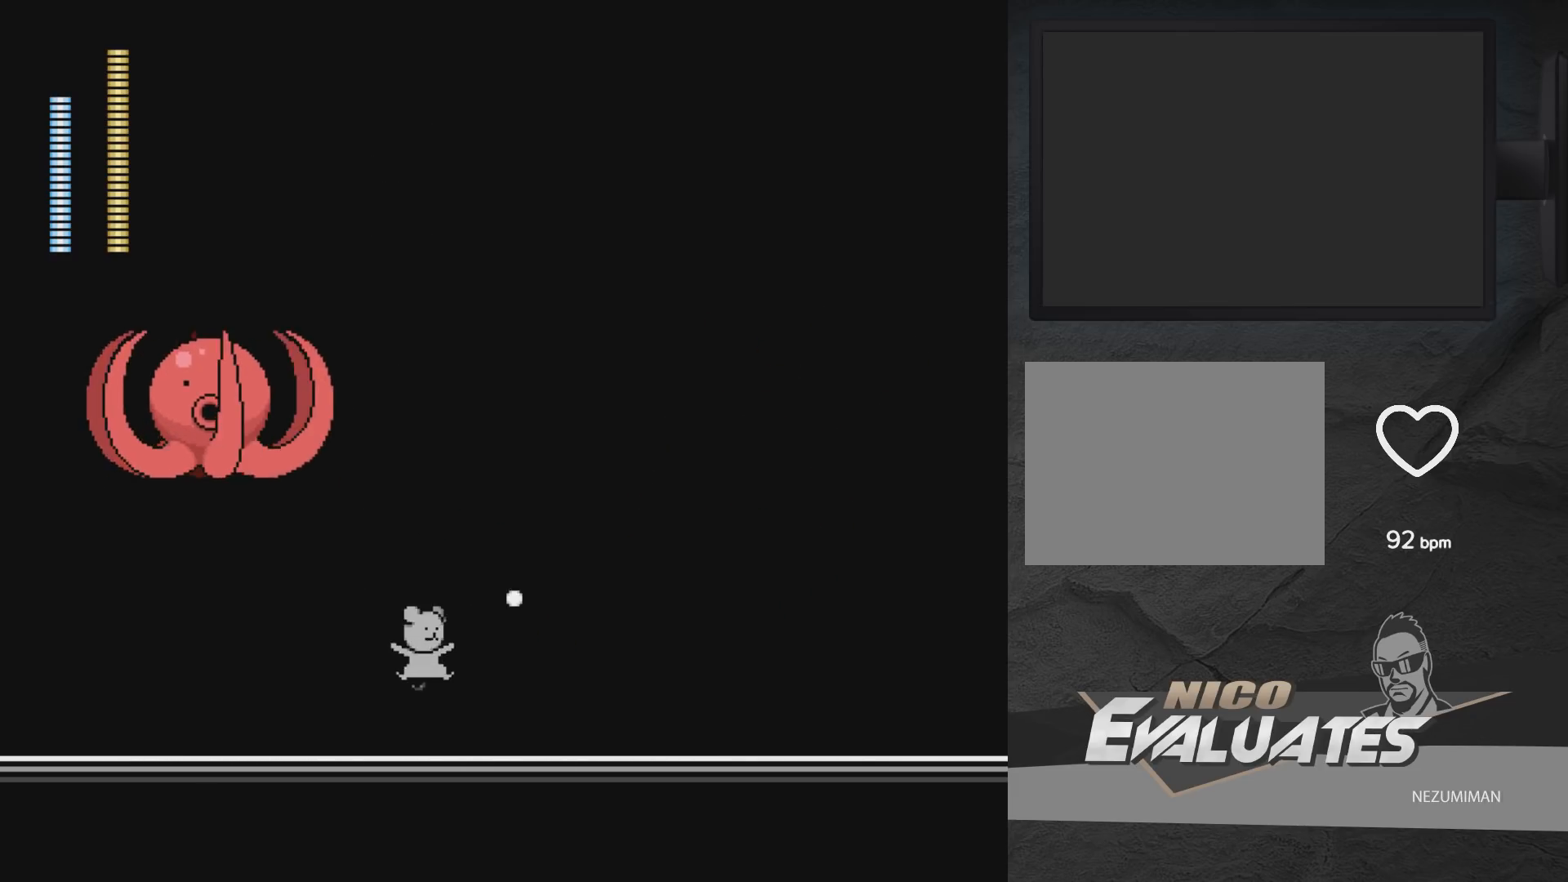
{"buttons": ["A", "DPAD_LEFT"], "left_stick": "center", "right_stick": "center", "events": [[167, "A", "down"], [450, "DPAD_RIGHT", "up"], [483, "DPAD_LEFT", "down"]]}
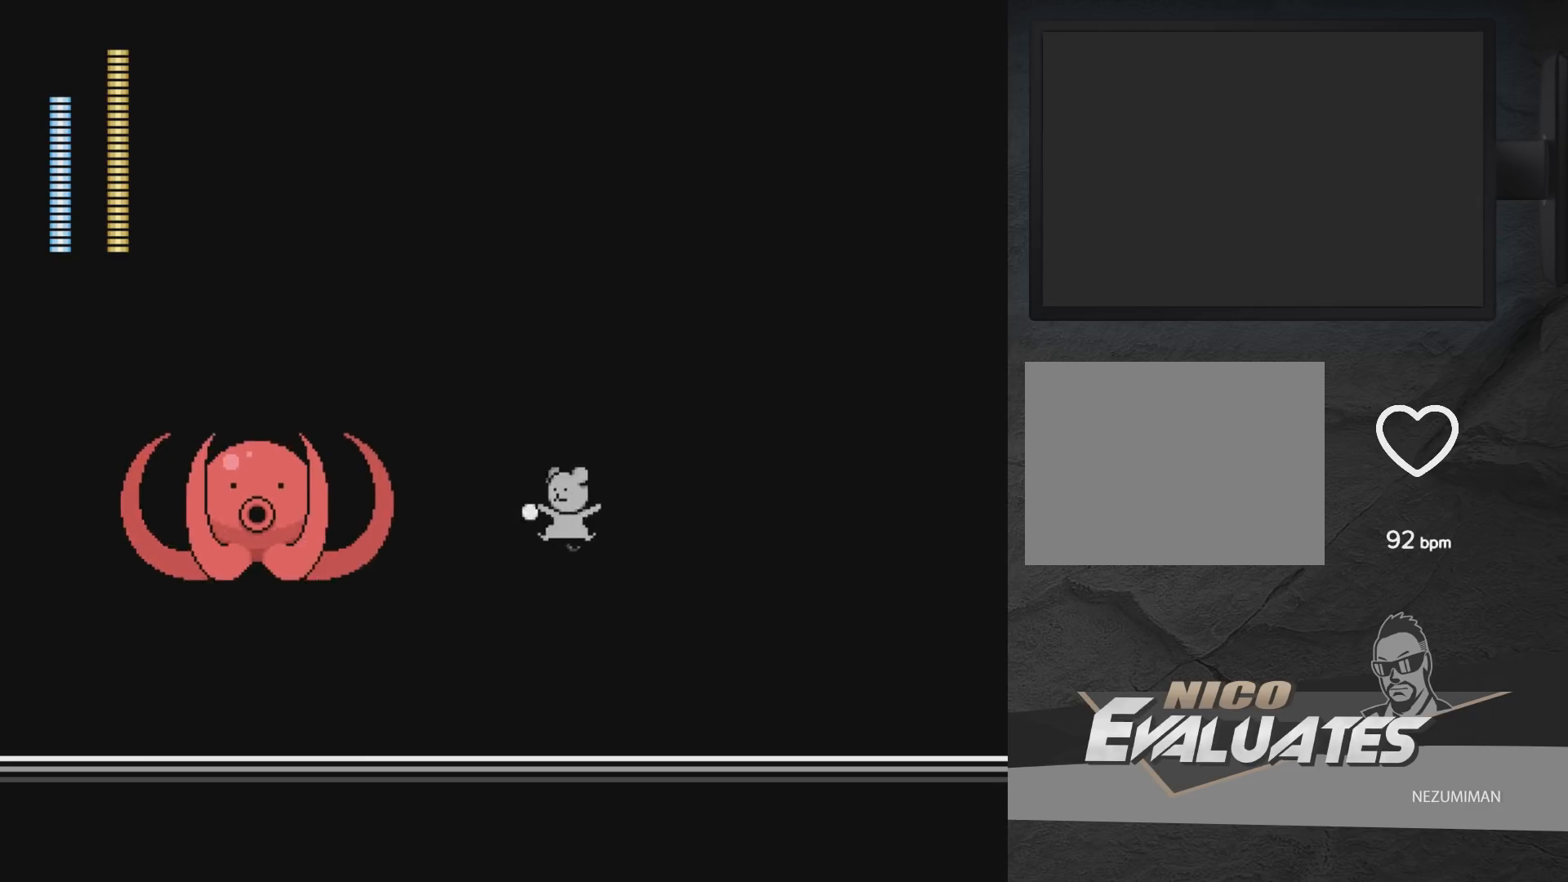
{"buttons": ["A", "DPAD_LEFT"], "left_stick": "center", "right_stick": "center", "events": [[17, "X", "down"], [83, "DPAD_LEFT", "up"], [83, "X", "up"], [100, "DPAD_RIGHT", "down"], [433, "DPAD_RIGHT", "up"], [483, "DPAD_LEFT", "down"]]}
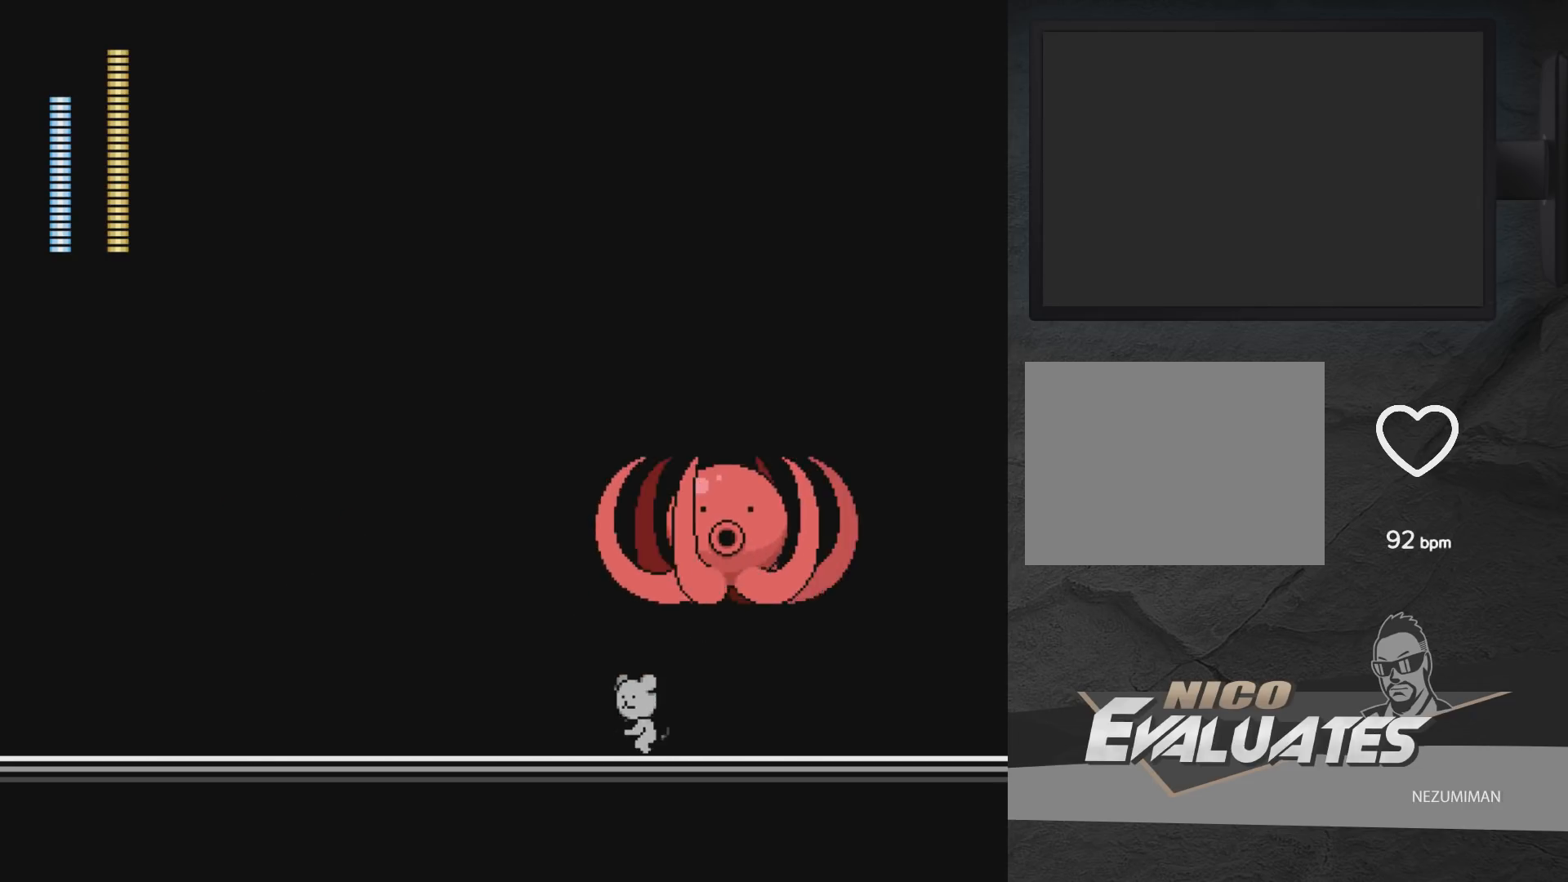
{"buttons": ["DPAD_LEFT"], "left_stick": "center", "right_stick": "center", "events": [[217, "A", "up"], [350, "DPAD_UP", "down"], [450, "DPAD_UP", "up"]]}
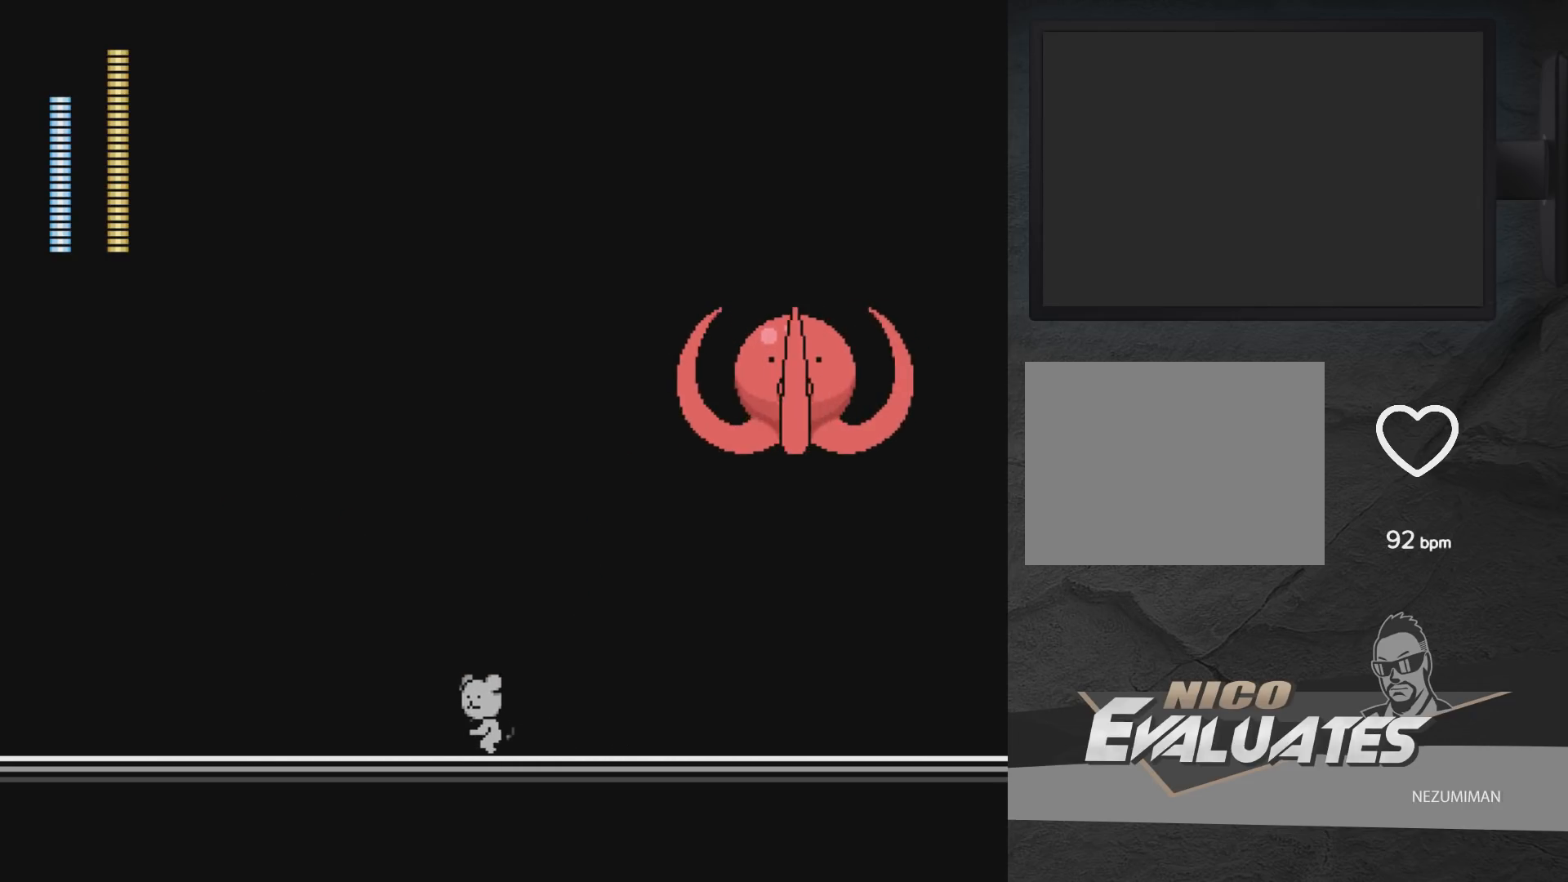
{"buttons": ["DPAD_LEFT"], "left_stick": "center", "right_stick": "center", "events": []}
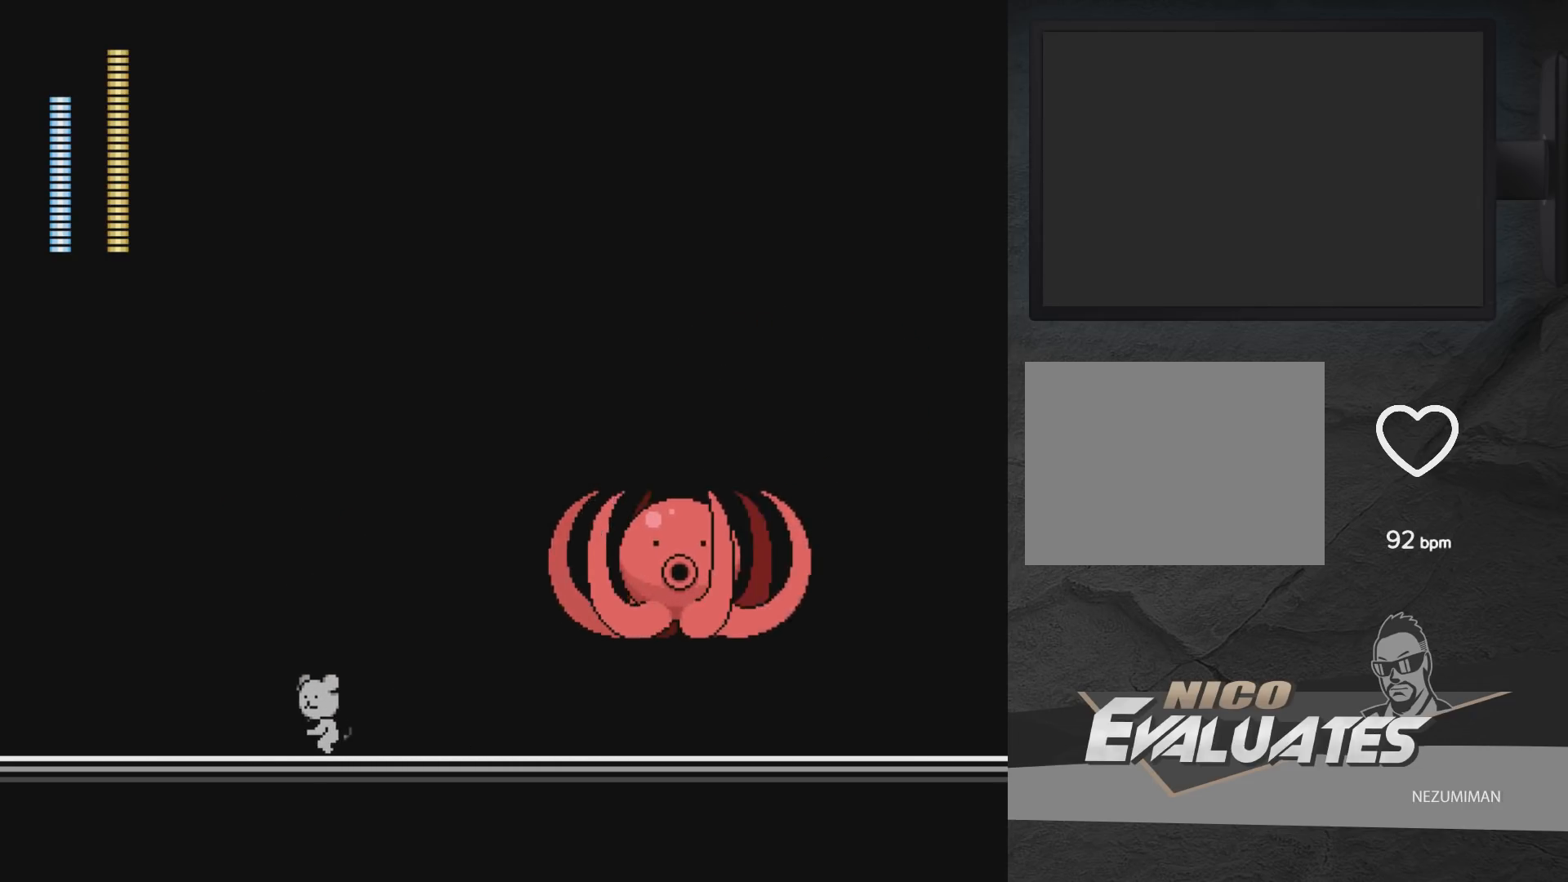
{"buttons": ["DPAD_LEFT"], "left_stick": "center", "right_stick": "center", "events": []}
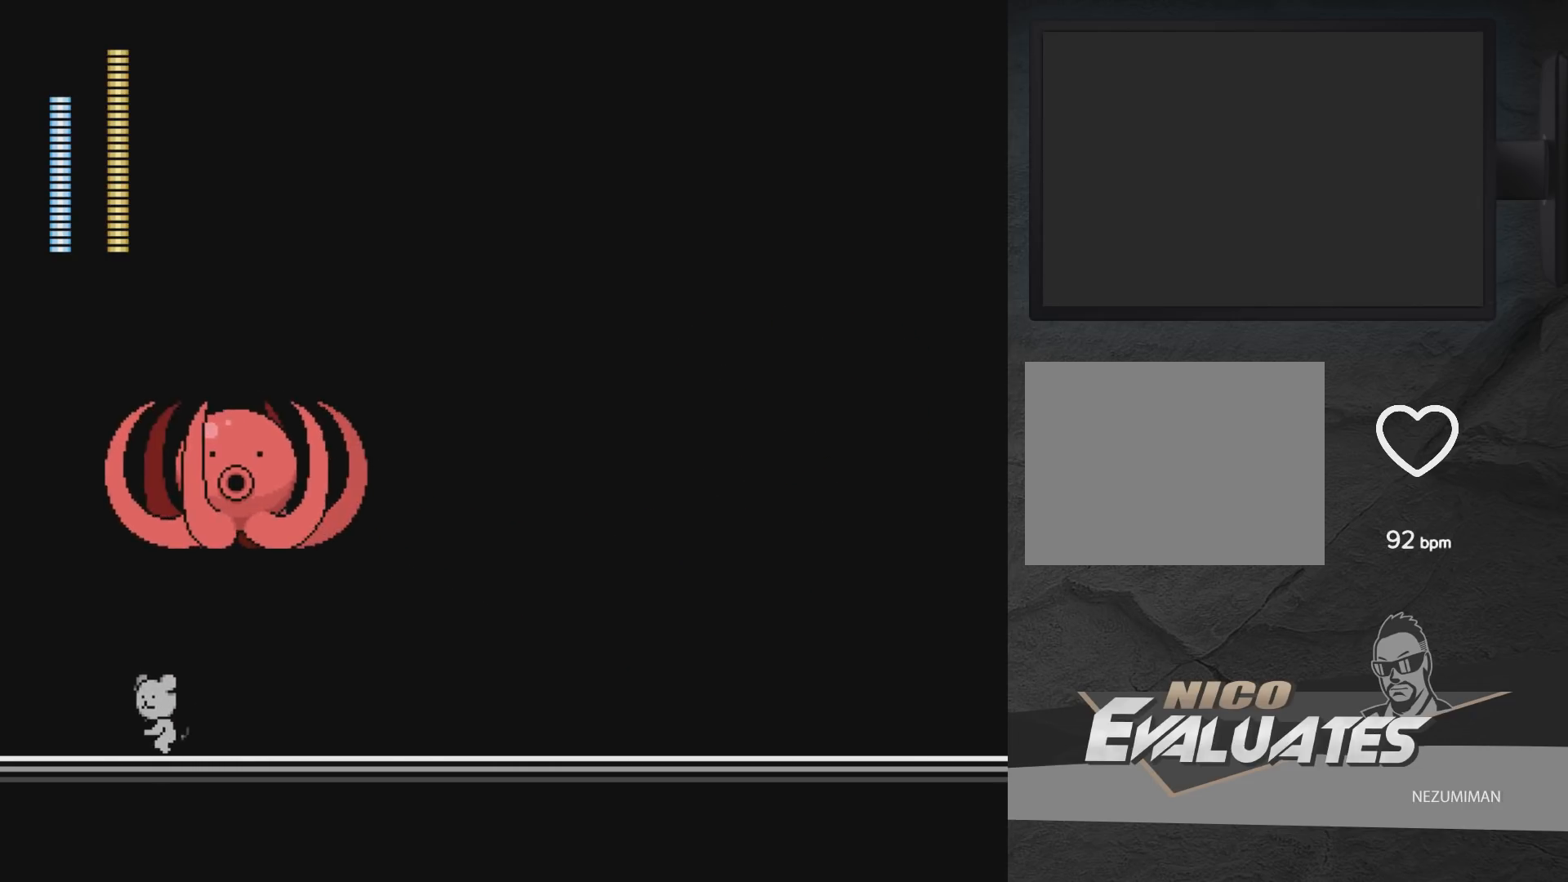
{"buttons": [], "left_stick": "center", "right_stick": "center", "events": [[400, "DPAD_LEFT", "up"], [450, "DPAD_RIGHT", "down"], [500, "DPAD_RIGHT", "up"]]}
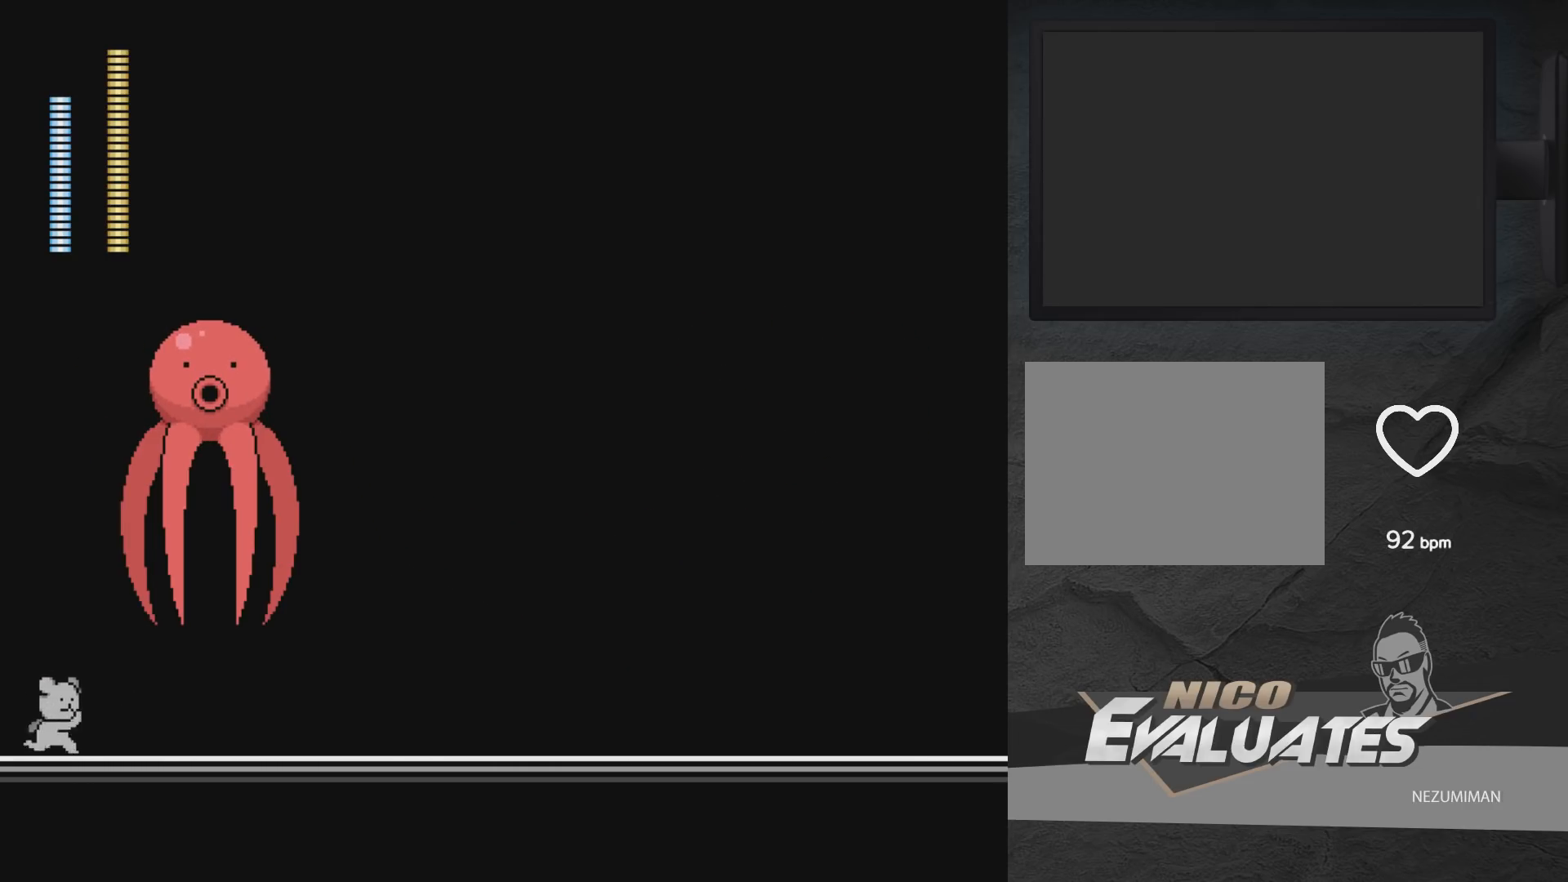
{"buttons": ["DPAD_LEFT"], "left_stick": "center", "right_stick": "center", "events": [[383, "DPAD_LEFT", "down"]]}
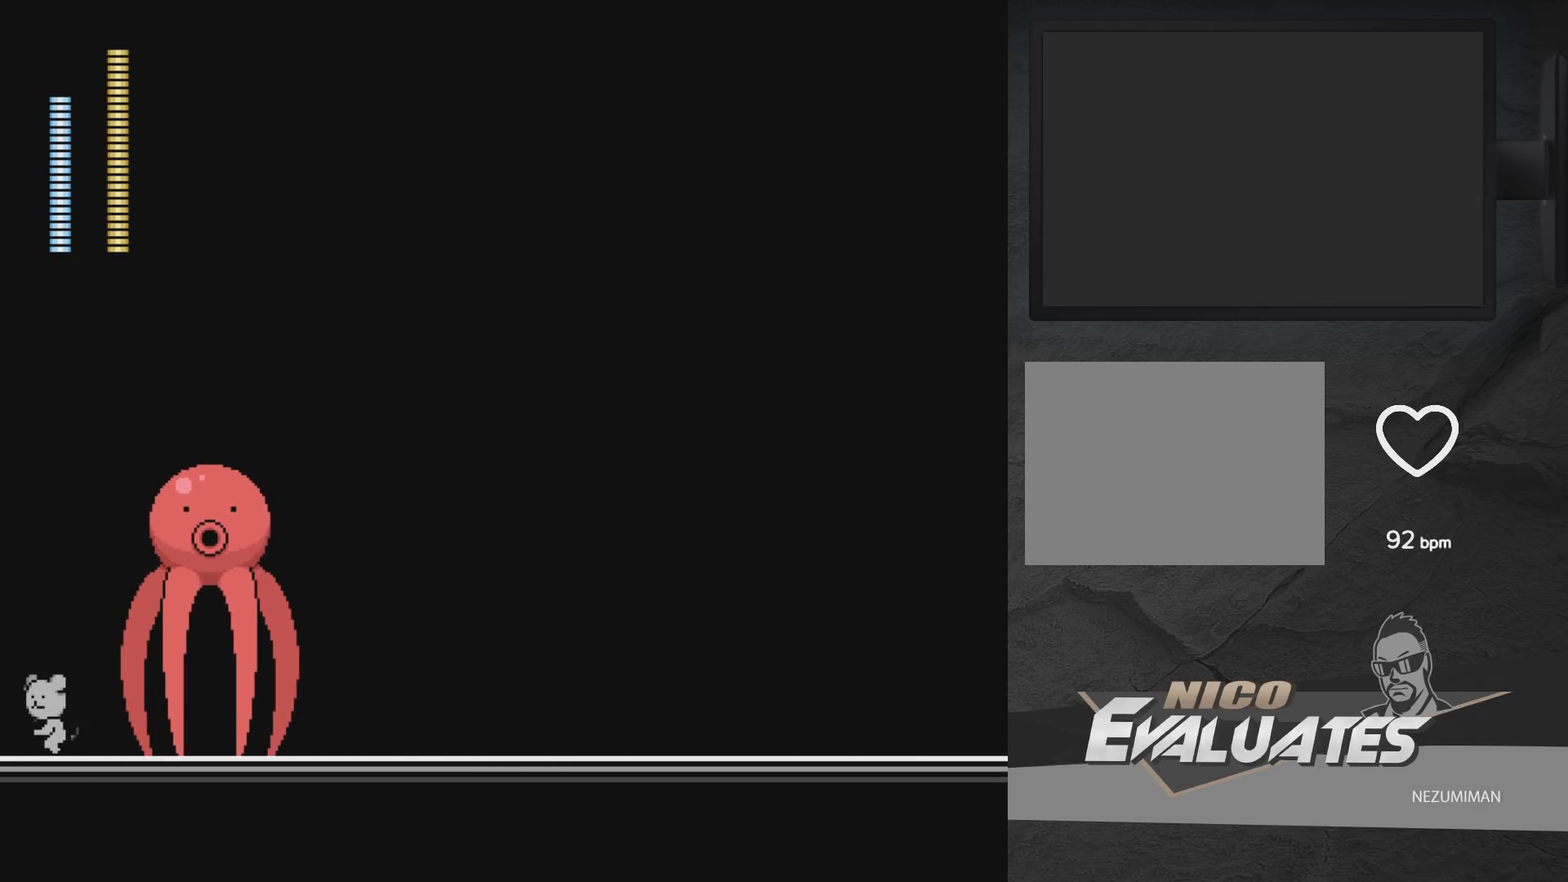
{"buttons": ["A", "X"], "left_stick": "center", "right_stick": "center", "events": [[33, "A", "down"], [100, "DPAD_LEFT", "up"], [133, "DPAD_RIGHT", "down"], [167, "DPAD_RIGHT", "up"], [167, "X", "down"], [233, "X", "up"], [333, "X", "down"], [367, "X", "up"], [450, "X", "down"]]}
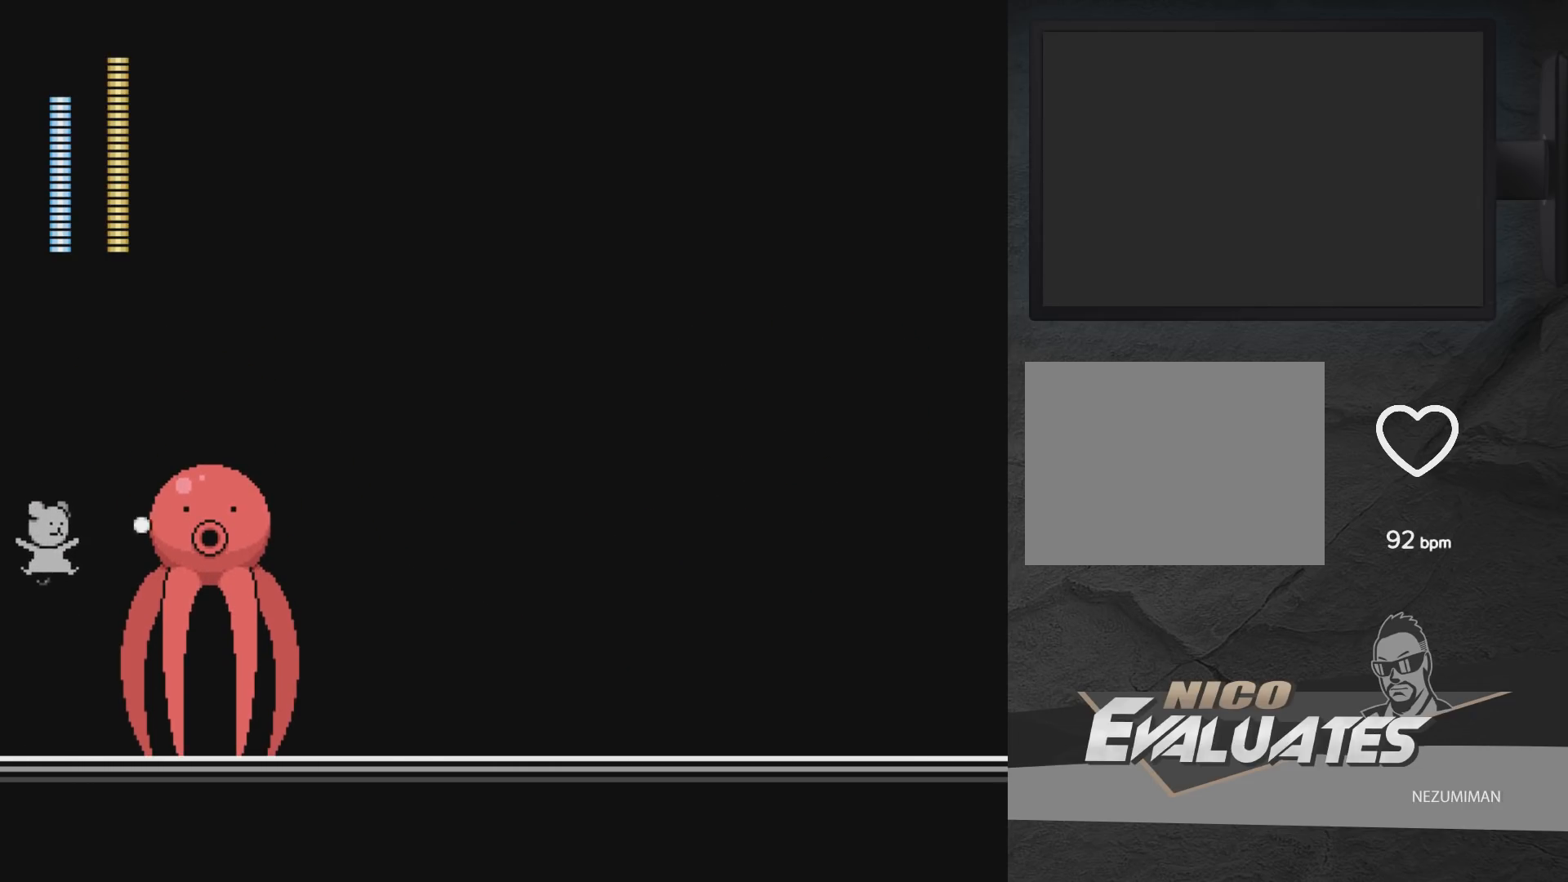
{"buttons": ["A", "X"], "left_stick": "center", "right_stick": "center", "events": [[17, "X", "up"], [33, "X", "down"], [167, "X", "up"], [183, "A", "up"], [217, "DPAD_LEFT", "down"], [283, "A", "down"], [350, "DPAD_LEFT", "up"], [417, "DPAD_RIGHT", "down"], [467, "DPAD_RIGHT", "up"], [483, "X", "down"]]}
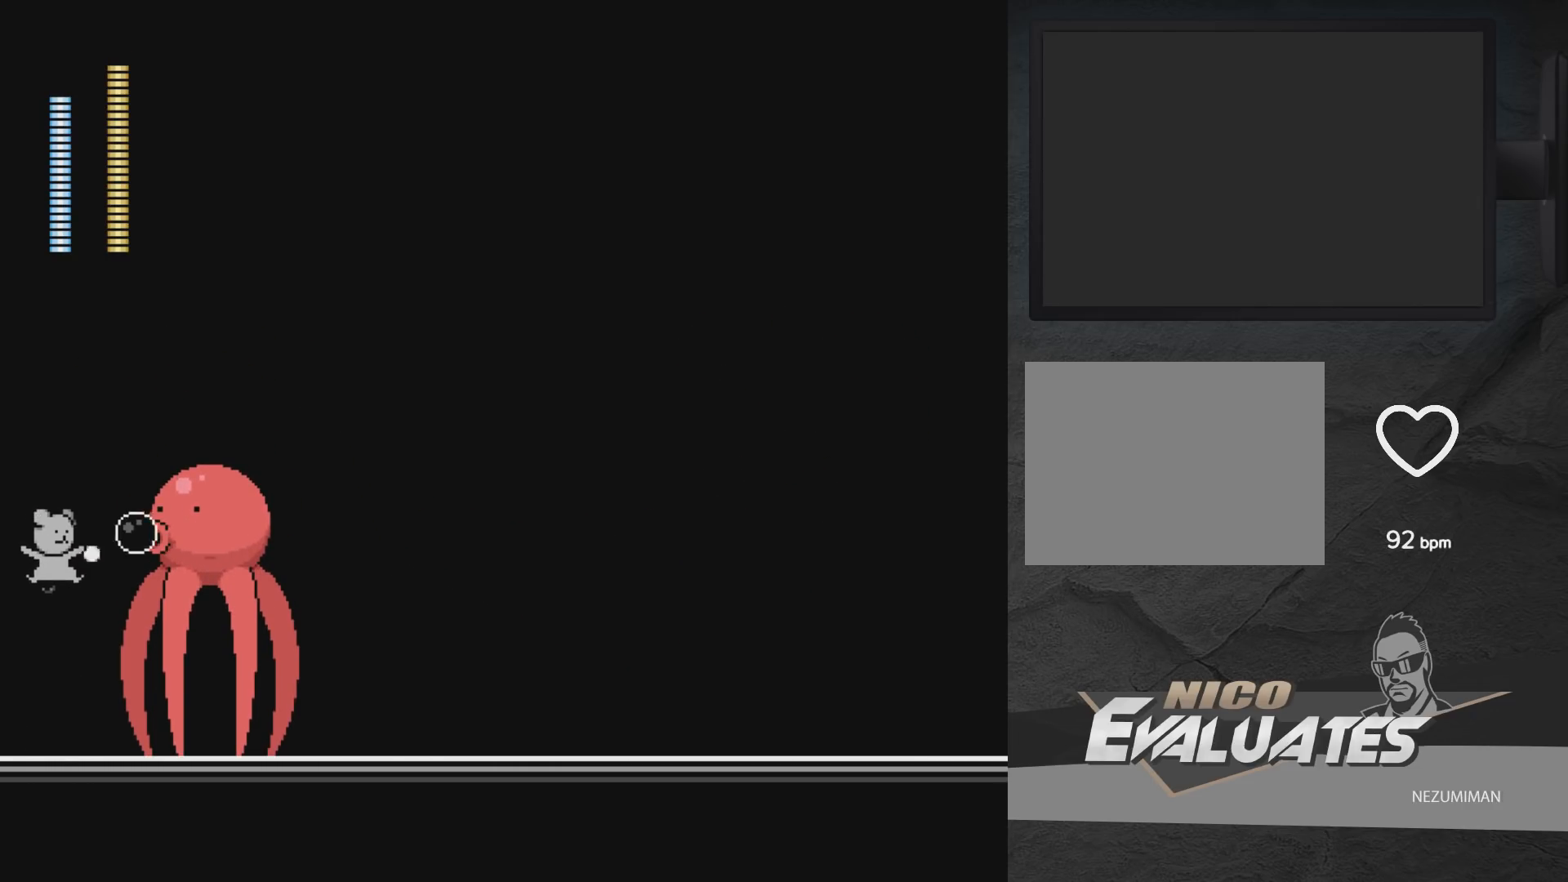
{"buttons": ["A", "X", "DPAD_LEFT"], "left_stick": "center", "right_stick": "center", "events": [[50, "X", "up"], [117, "X", "down"], [200, "X", "up"], [233, "X", "down"], [317, "DPAD_LEFT", "down"]]}
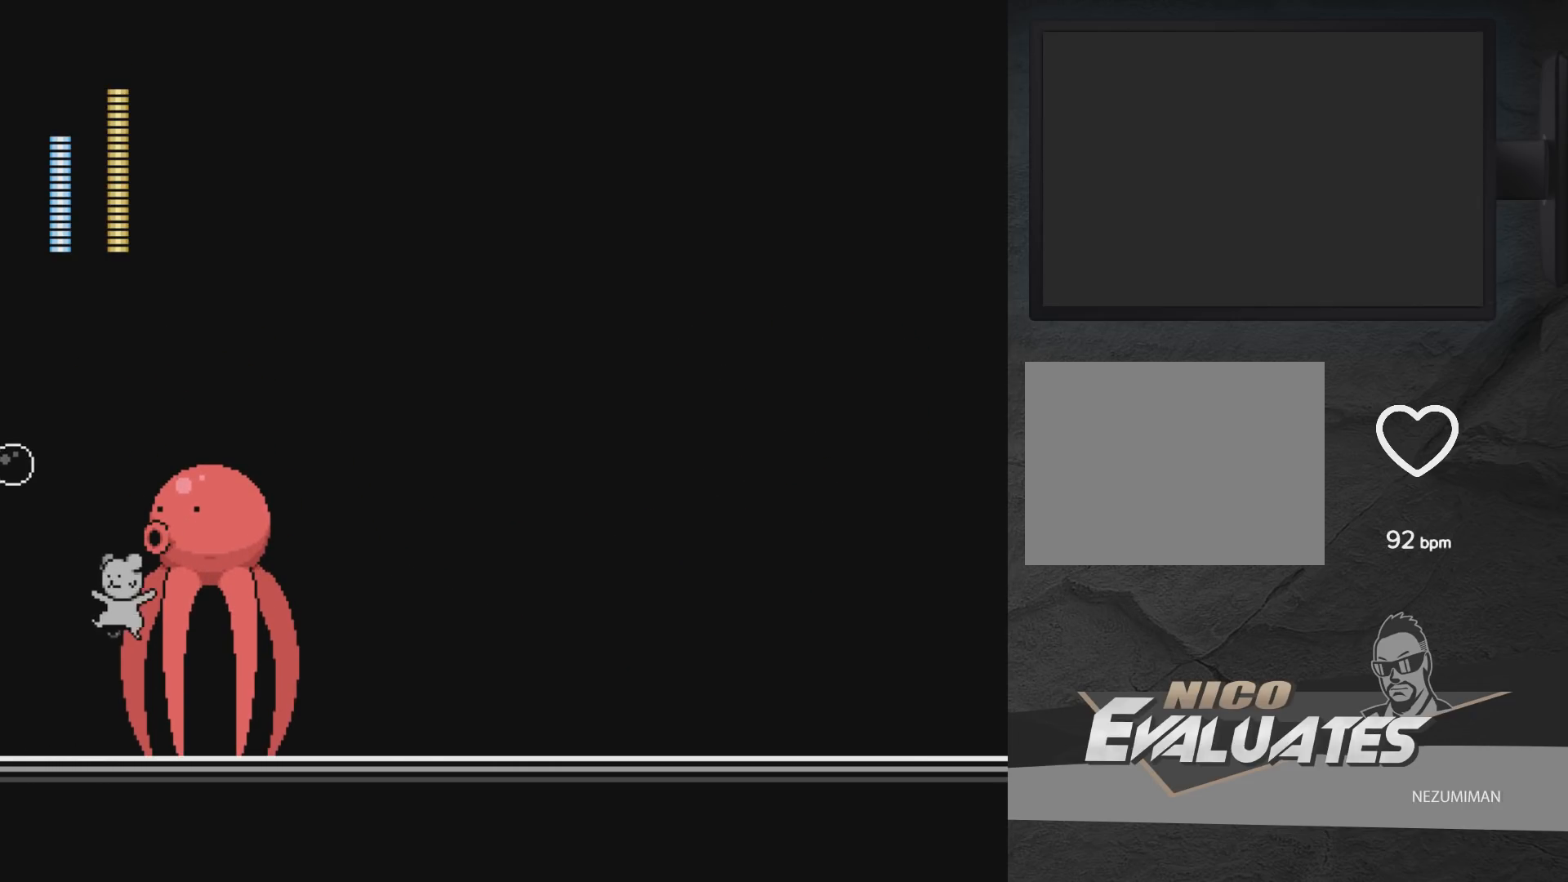
{"buttons": ["DPAD_RIGHT"], "left_stick": "center", "right_stick": "center", "events": [[100, "X", "up"], [117, "A", "up"], [183, "DPAD_LEFT", "up"], [233, "DPAD_RIGHT", "down"]]}
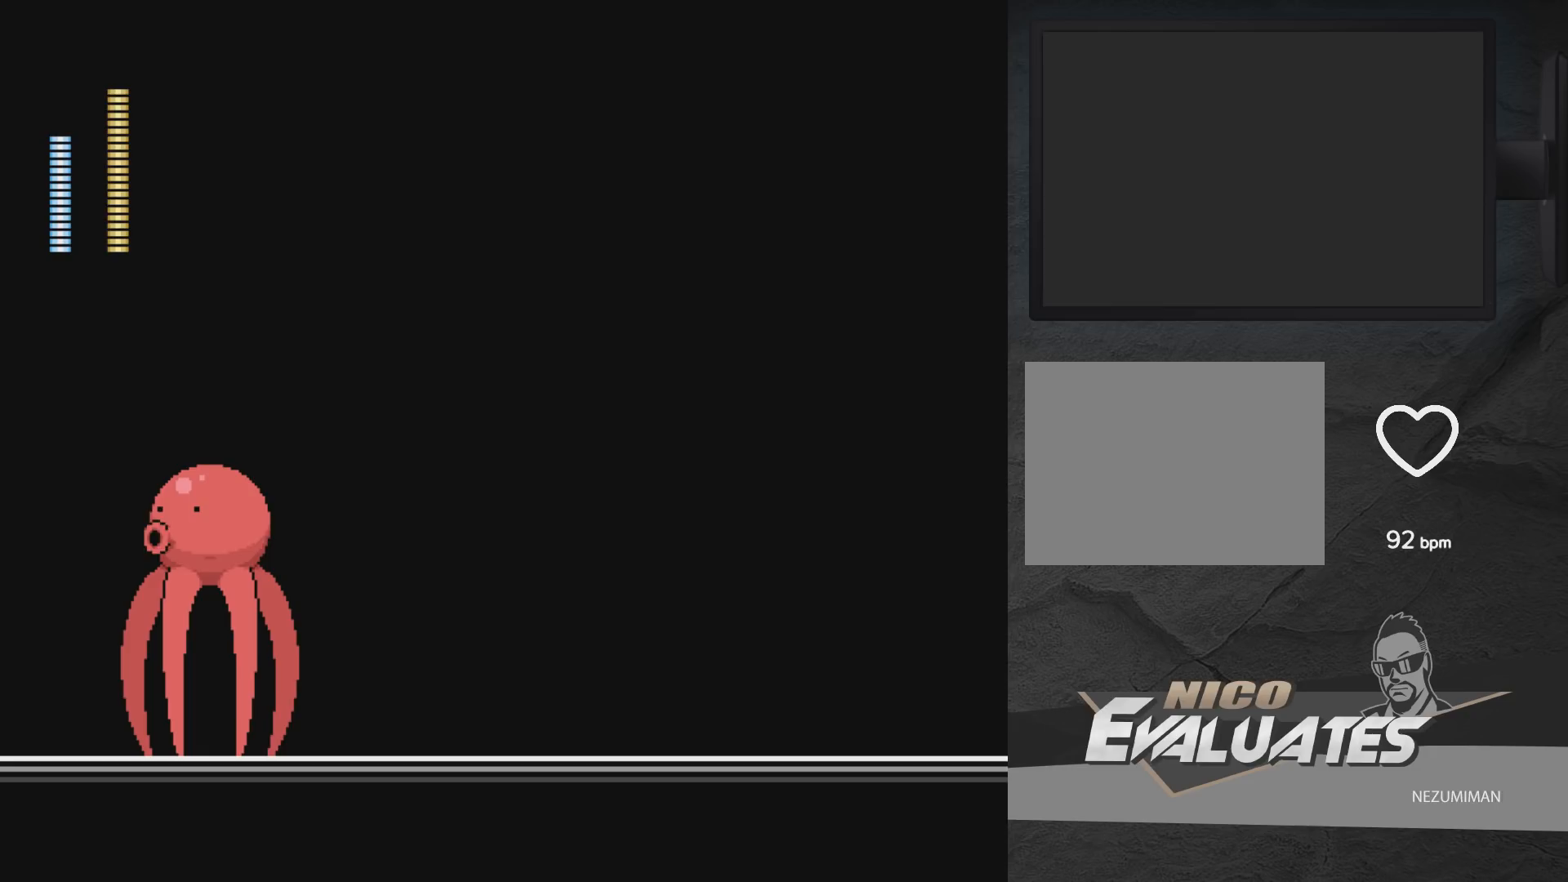
{"buttons": ["A", "DPAD_RIGHT"], "left_stick": "center", "right_stick": "center", "events": [[233, "A", "down"]]}
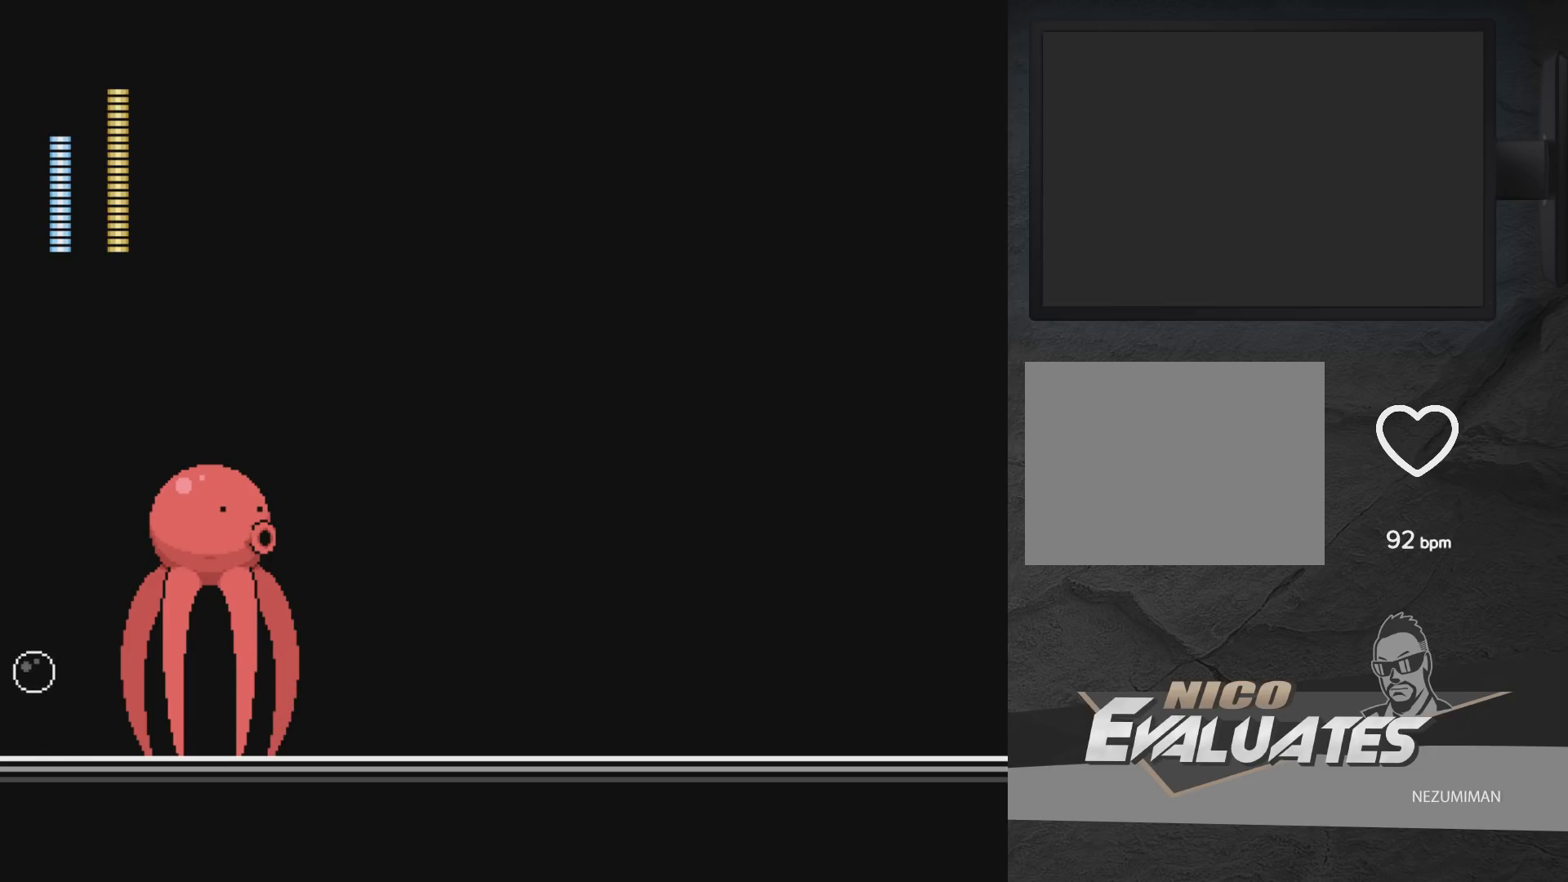
{"buttons": ["DPAD_RIGHT"], "left_stick": "center", "right_stick": "center", "events": [[300, "A", "up"]]}
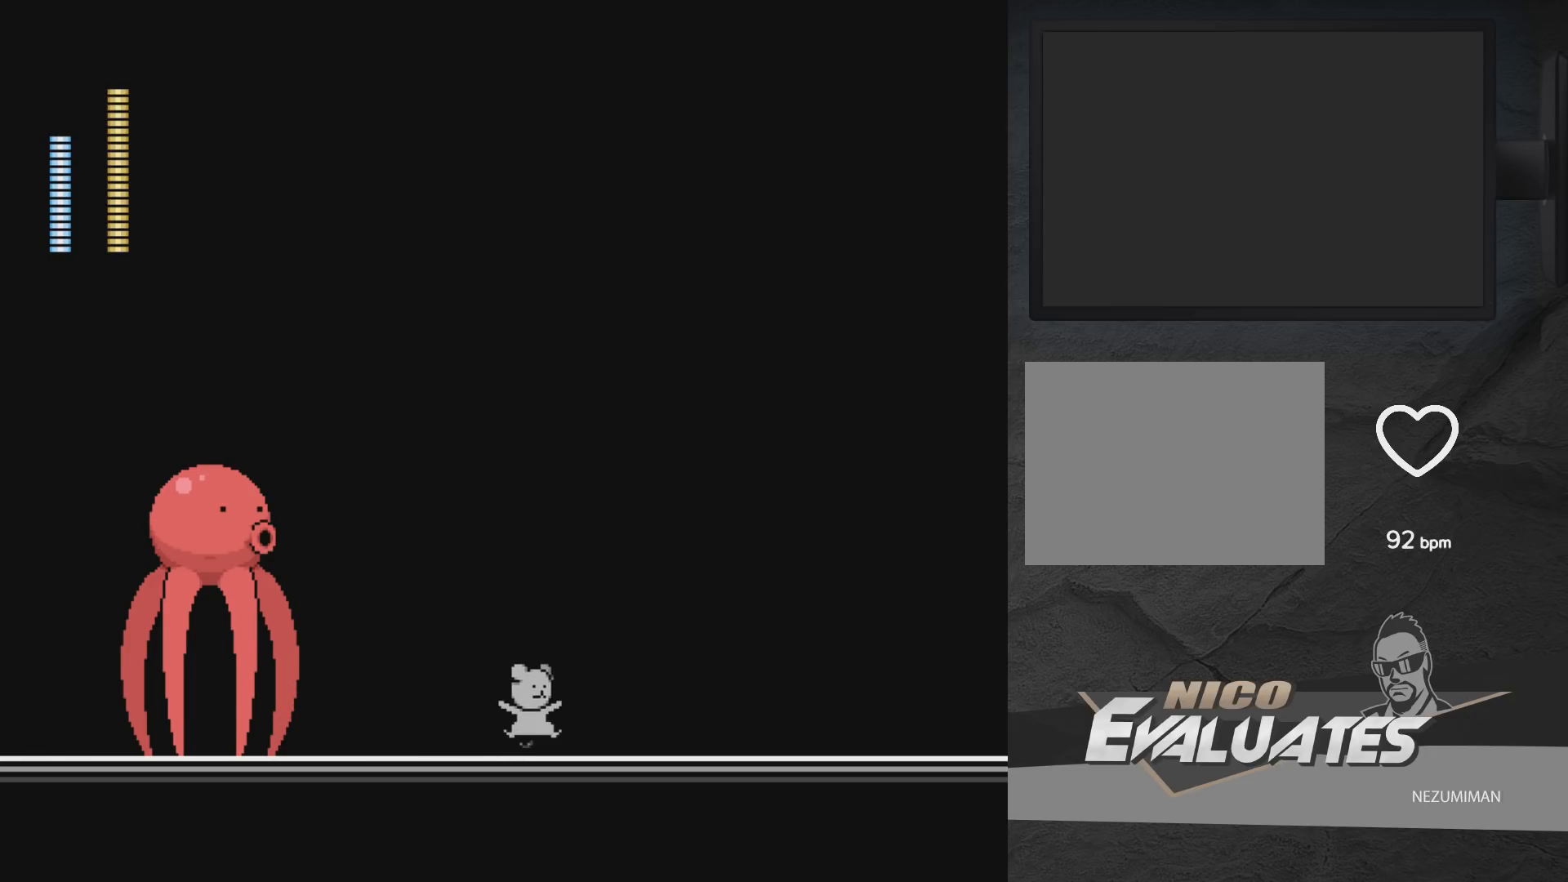
{"buttons": ["A", "DPAD_RIGHT"], "left_stick": "center", "right_stick": "center", "events": [[17, "A", "down"], [200, "DPAD_RIGHT", "up"], [233, "DPAD_LEFT", "down"], [267, "X", "down"], [317, "DPAD_LEFT", "up"], [350, "X", "up"], [367, "DPAD_RIGHT", "down"]]}
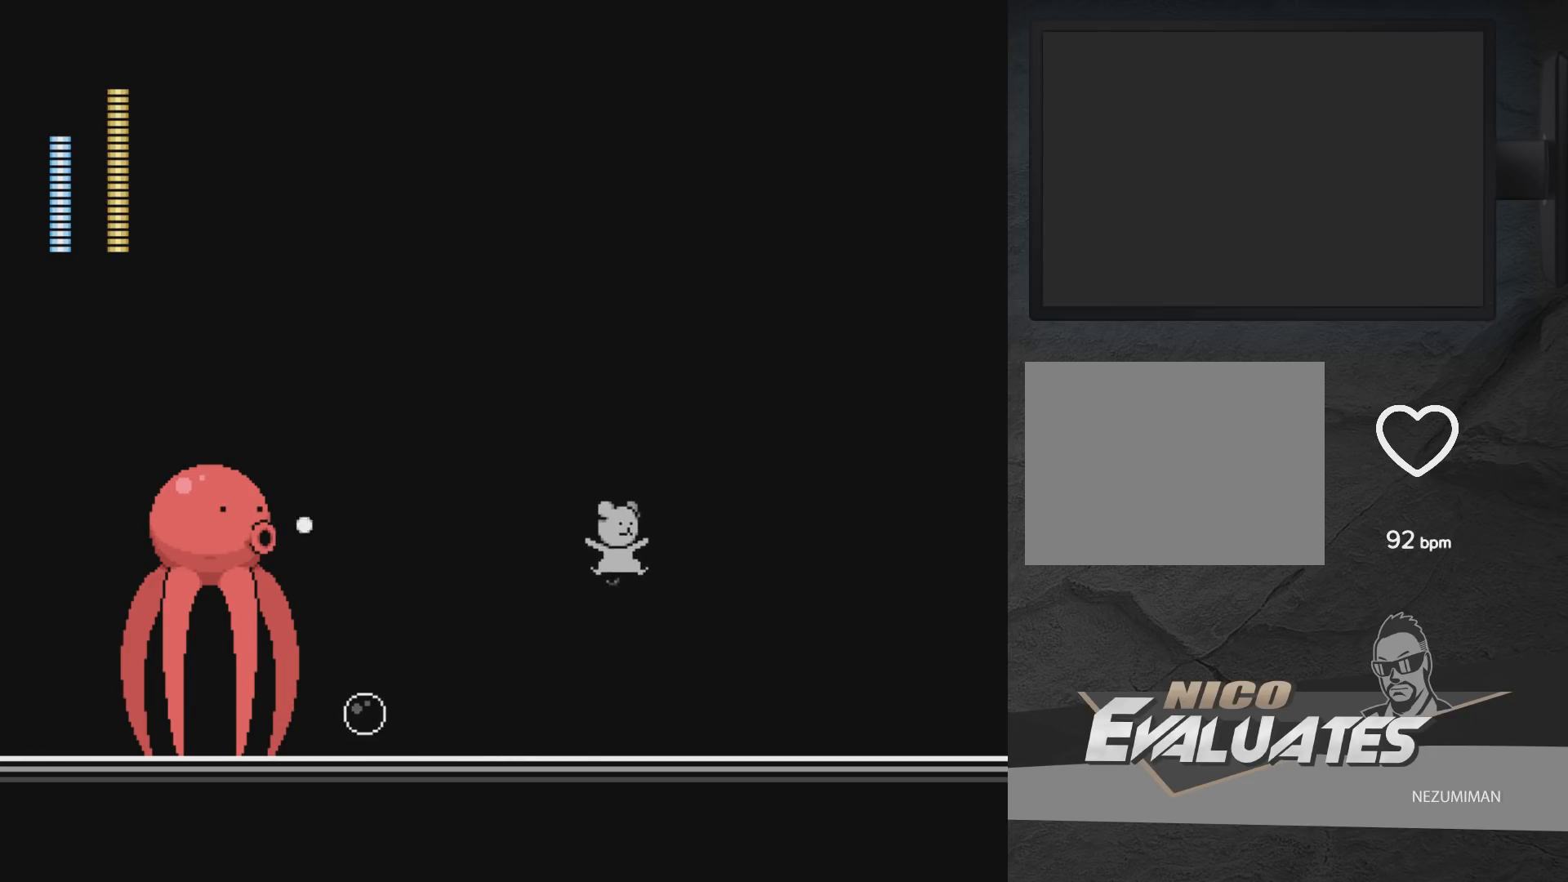
{"buttons": ["A"], "left_stick": "center", "right_stick": "center", "events": [[183, "A", "up"], [350, "A", "down"], [350, "DPAD_RIGHT", "up"], [417, "DPAD_LEFT", "down"], [483, "DPAD_LEFT", "up"]]}